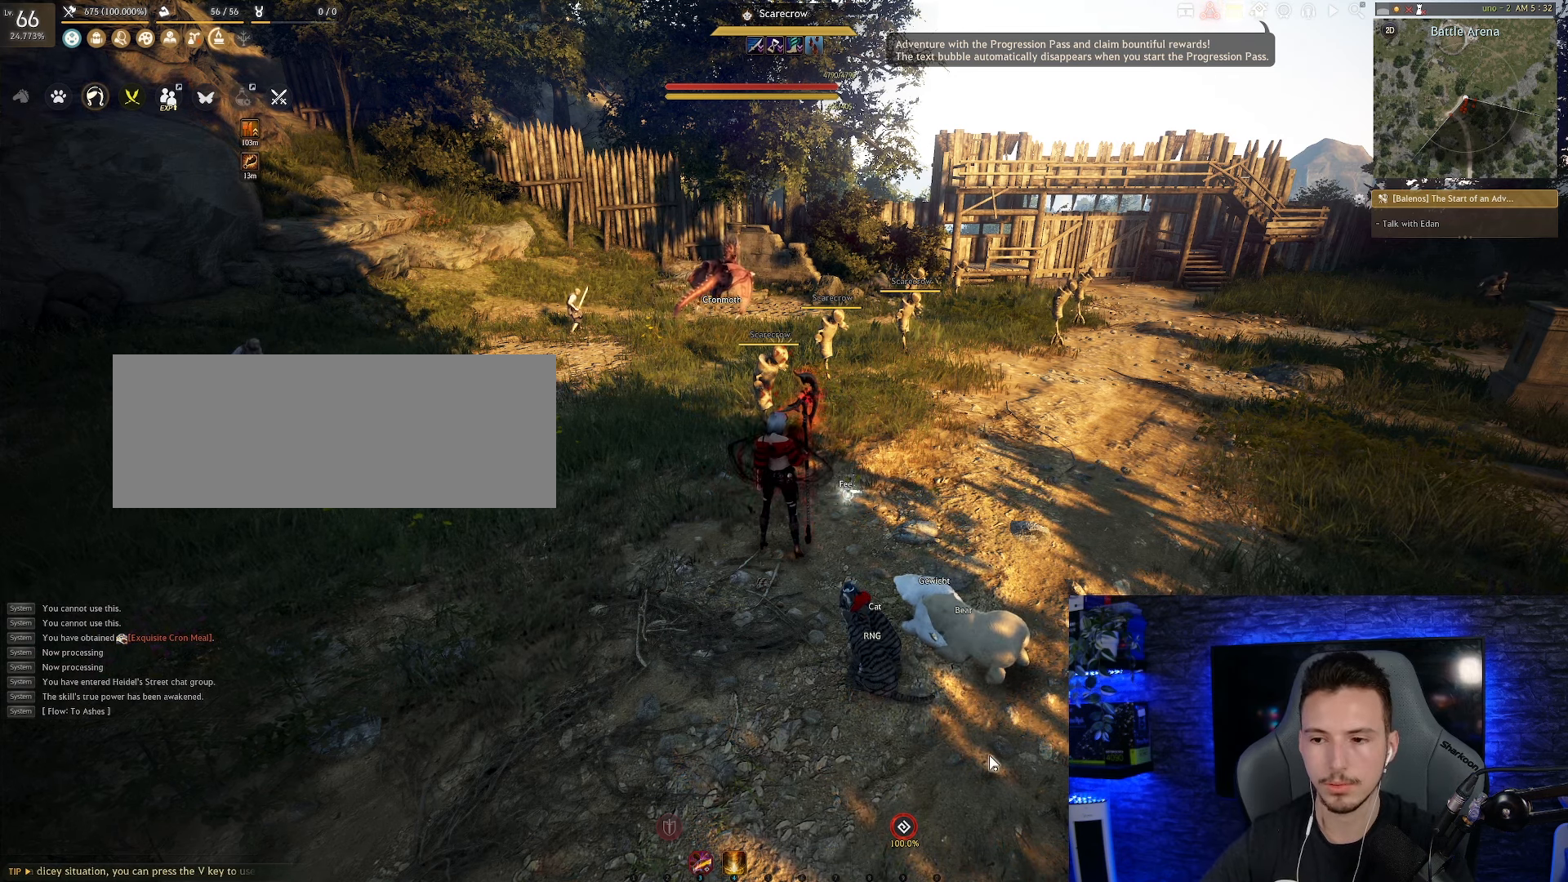
Gameplay with keyboard and mouse; each line is a JSON object with the keys and mouse buttons held at the frame after it. "events" lists presses ("down") and releases ("up") of "a", "c", "d", "e", "f", "q", "s", "shift", "space", "tab", "w", "x", "z", "mouse_left" and "mouse_right" between this image and that frame as [ms after this image, input, new state], when the widget could be followed in between. "mouse_left", "mouse_right" = the "left", "right" buttons of the "mouse" list. No other keys are recorded. Mouse movement is not recorded.
{"keys": [], "mouse": [], "events": [[300, "mouse_left", "down"], [400, "mouse_left", "up"]]}
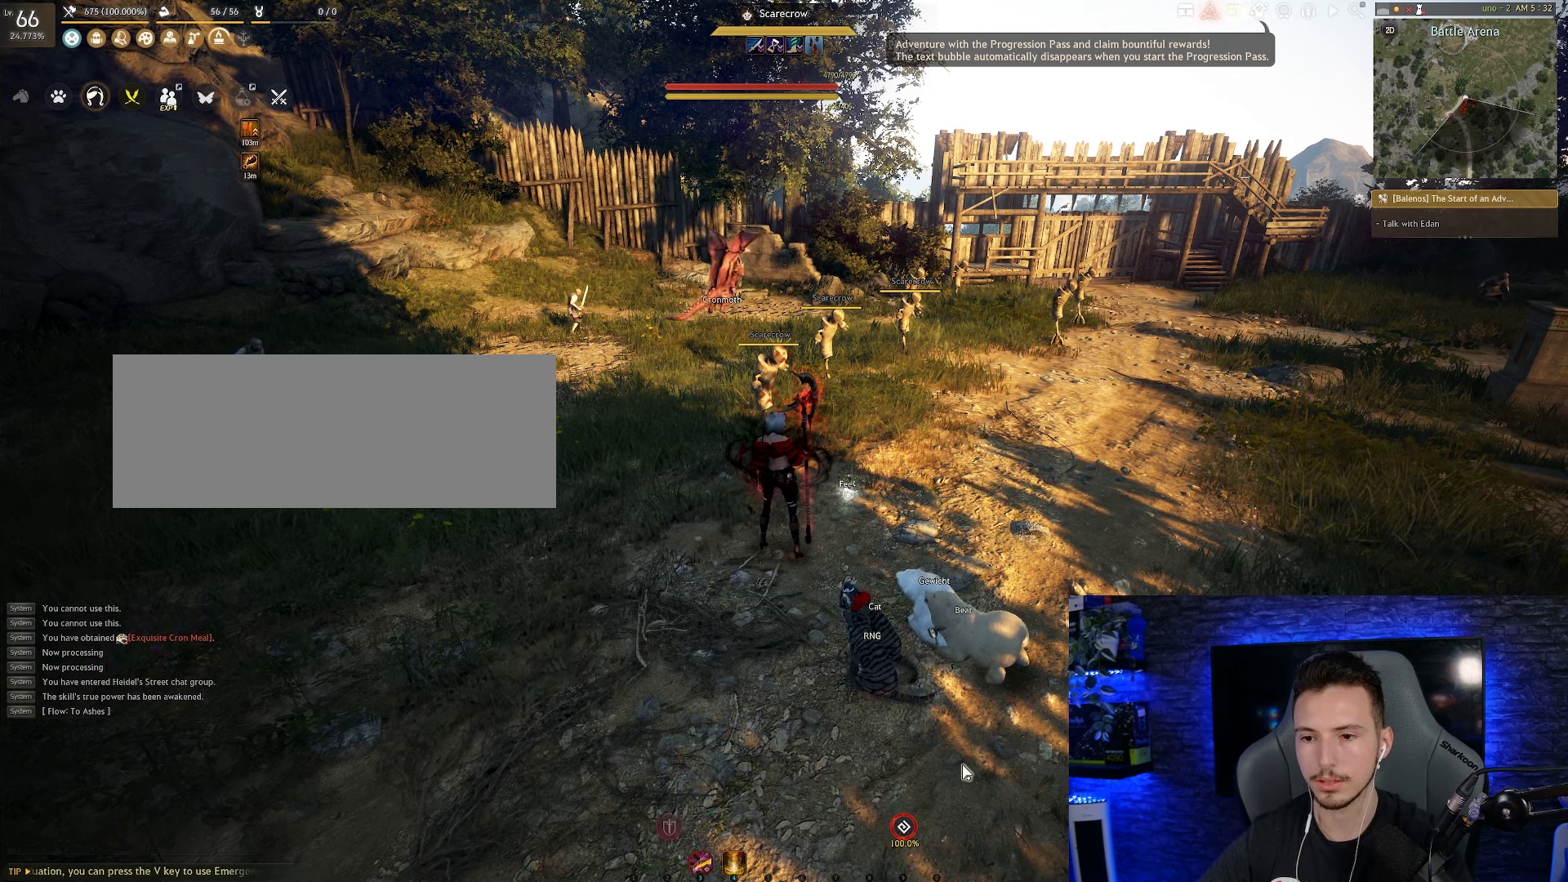
{"keys": ["a"], "mouse": [], "events": [[33, "d", "down"], [217, "d", "up"], [383, "a", "down"]]}
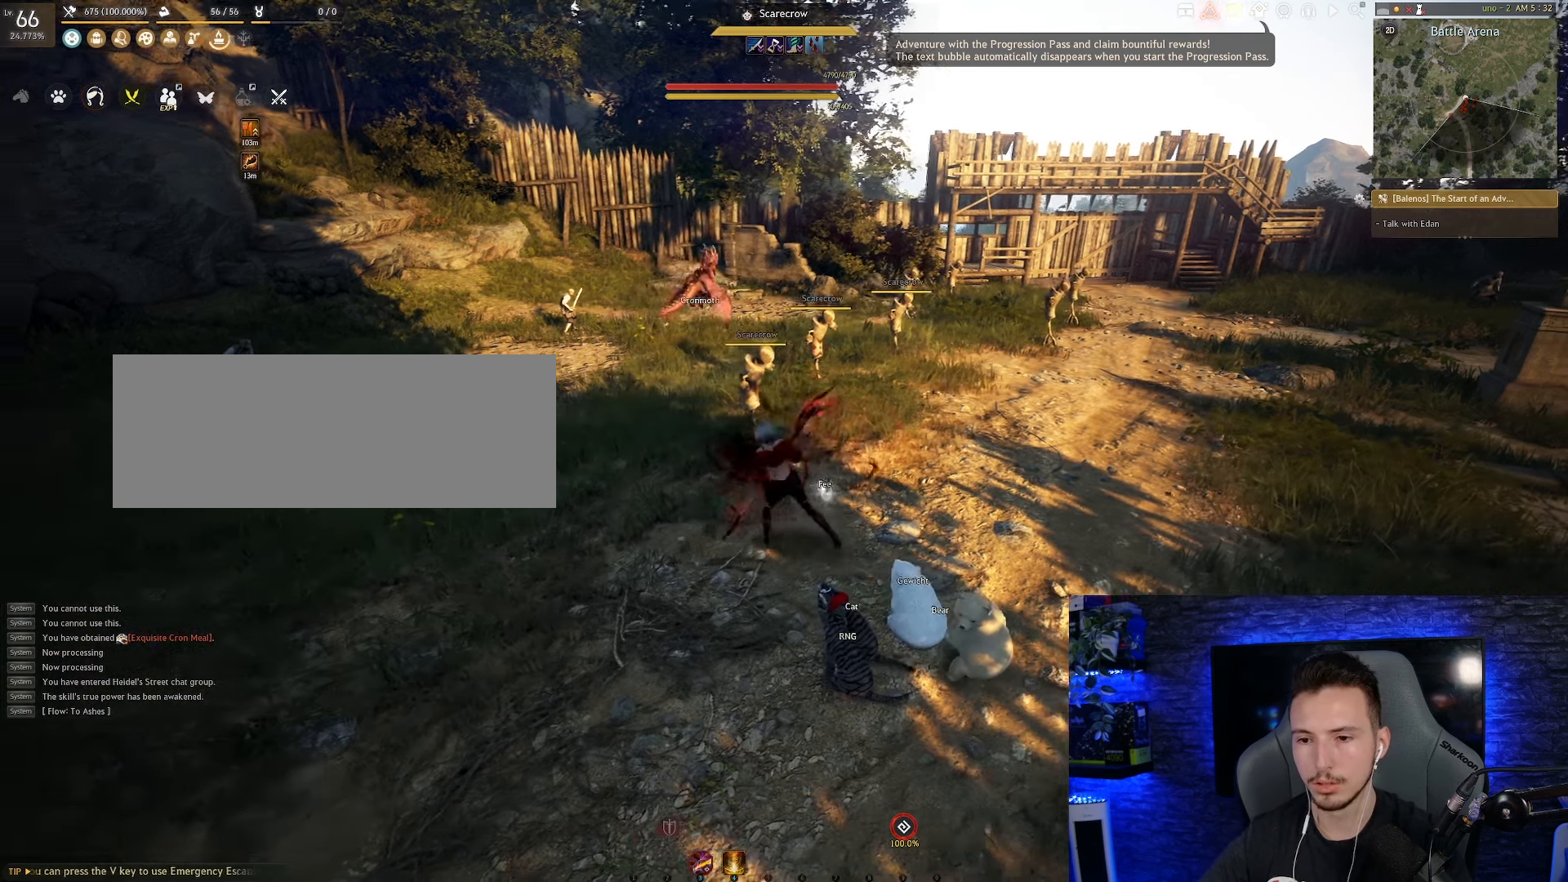
{"keys": [], "mouse": [], "events": [[67, "a", "up"]]}
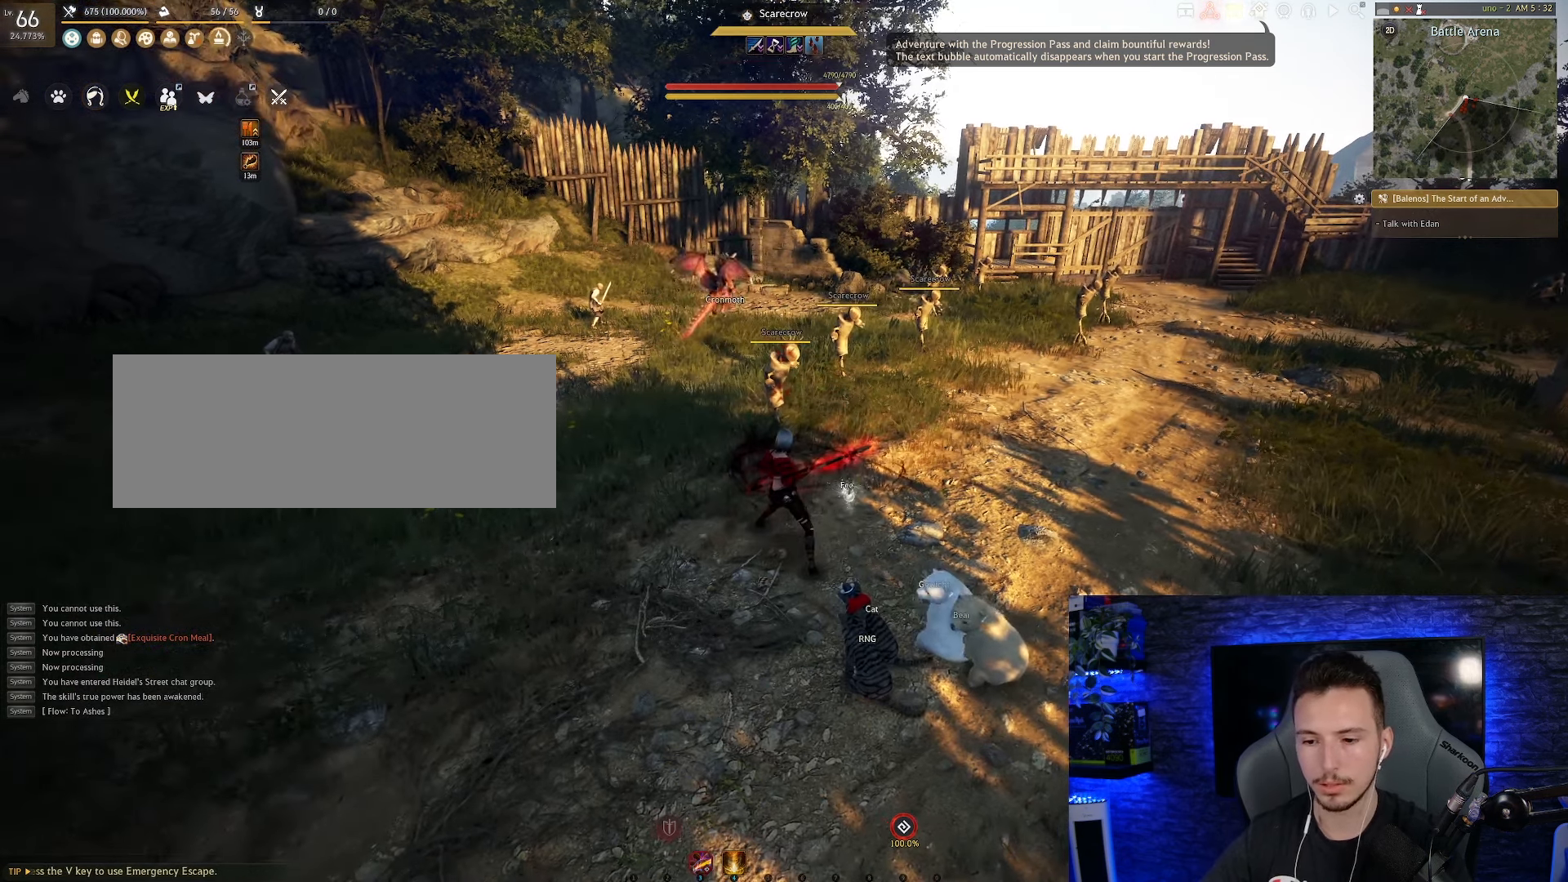
{"keys": [], "mouse": [], "events": [[250, "a", "down"], [367, "a", "up"]]}
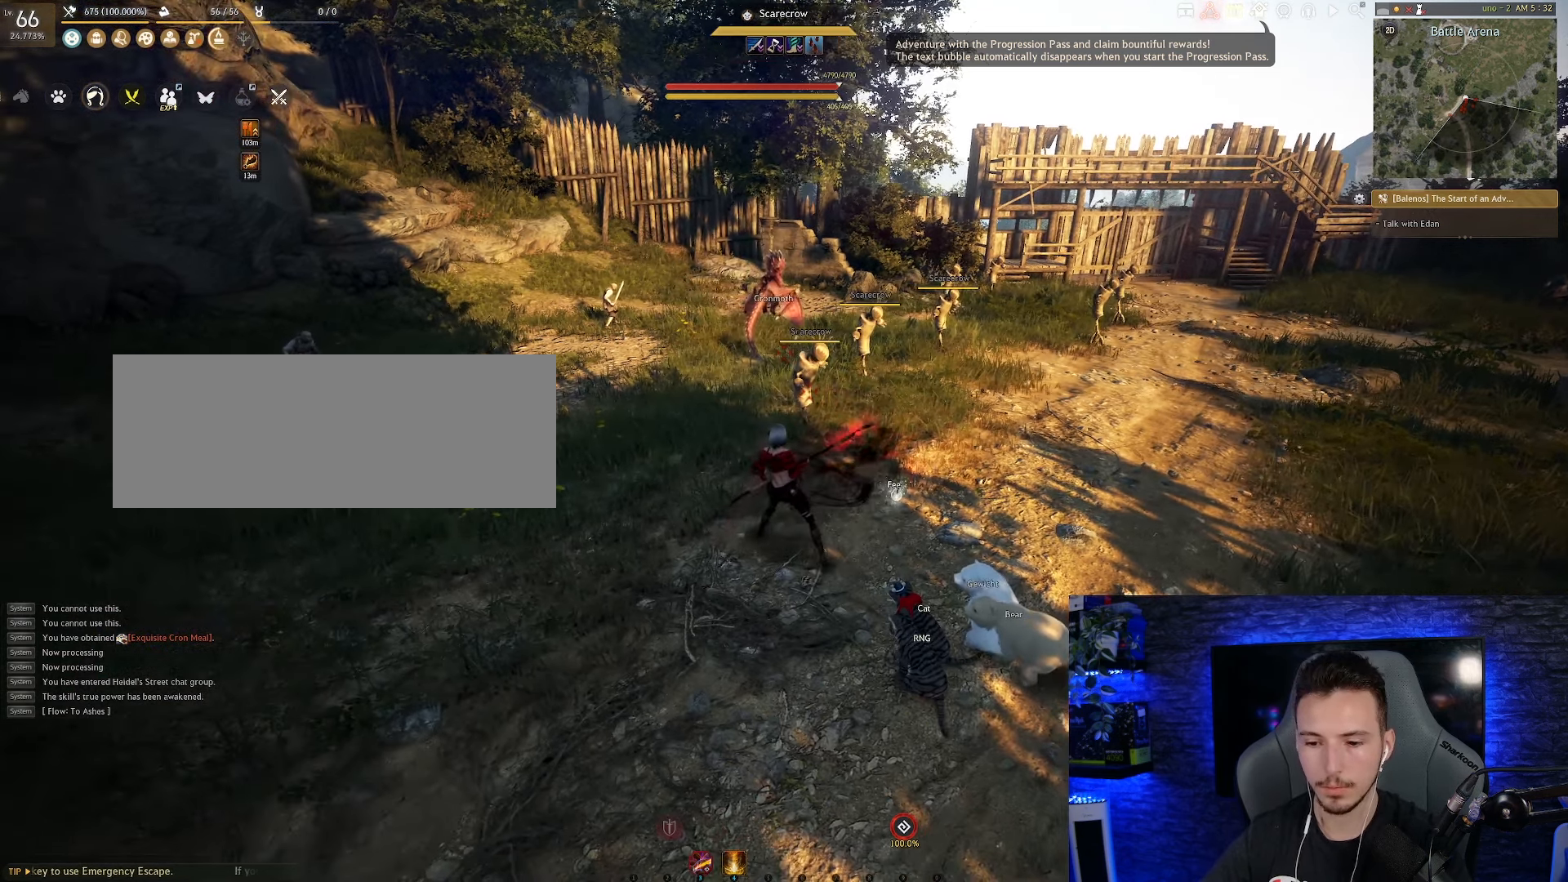
{"keys": [], "mouse": [], "events": [[233, "d", "down"], [367, "d", "up"]]}
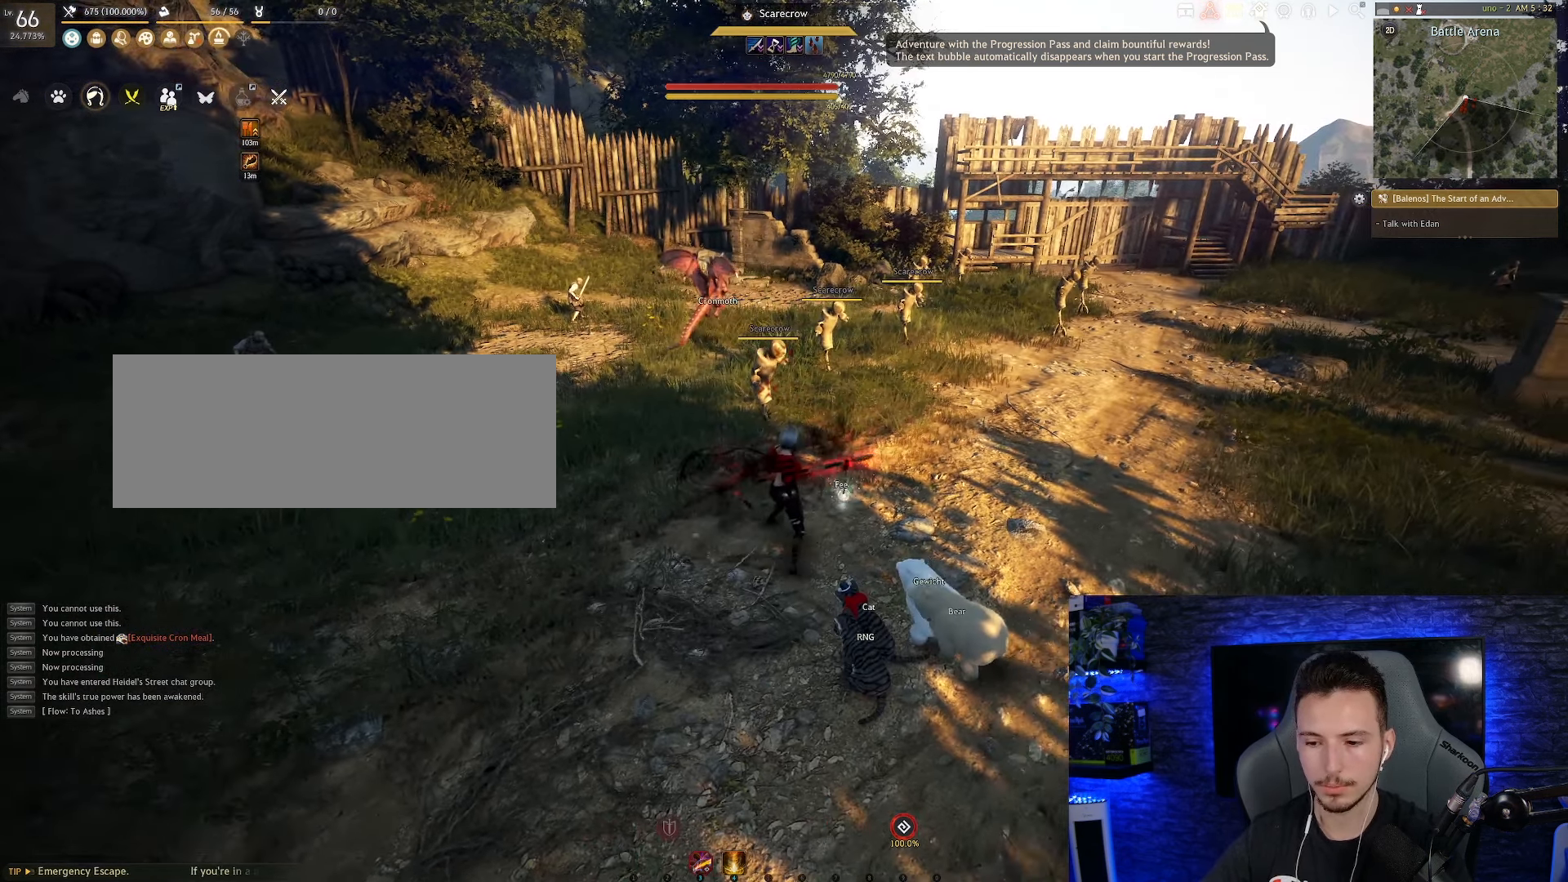
{"keys": [], "mouse": [], "events": []}
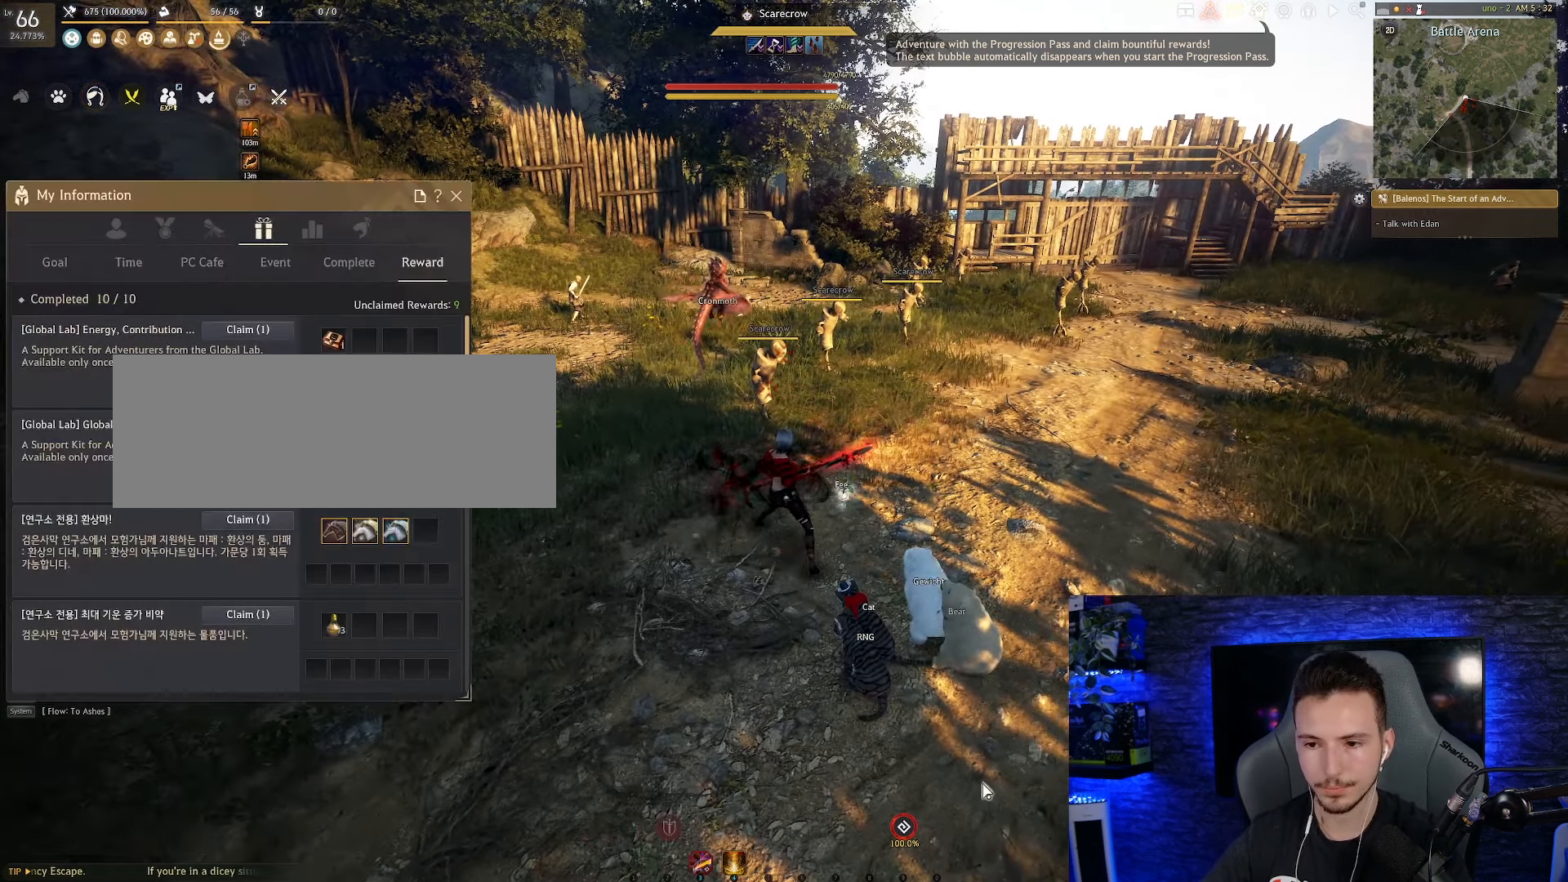
{"keys": [], "mouse": [], "events": []}
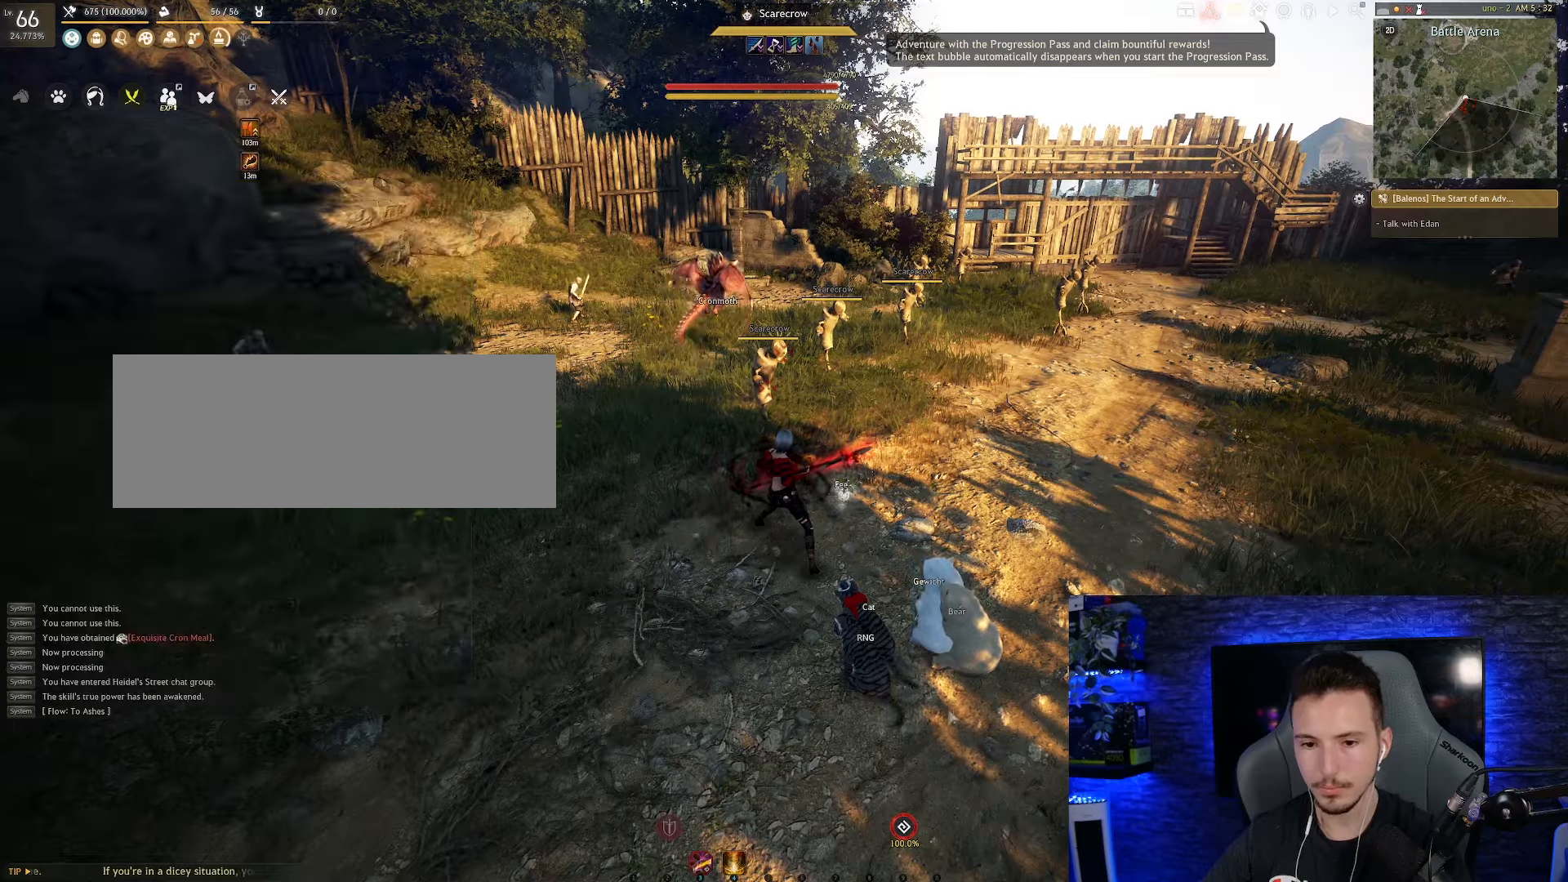
{"keys": ["d"], "mouse": [], "events": [[267, "a", "down"], [350, "a", "up"], [483, "d", "down"]]}
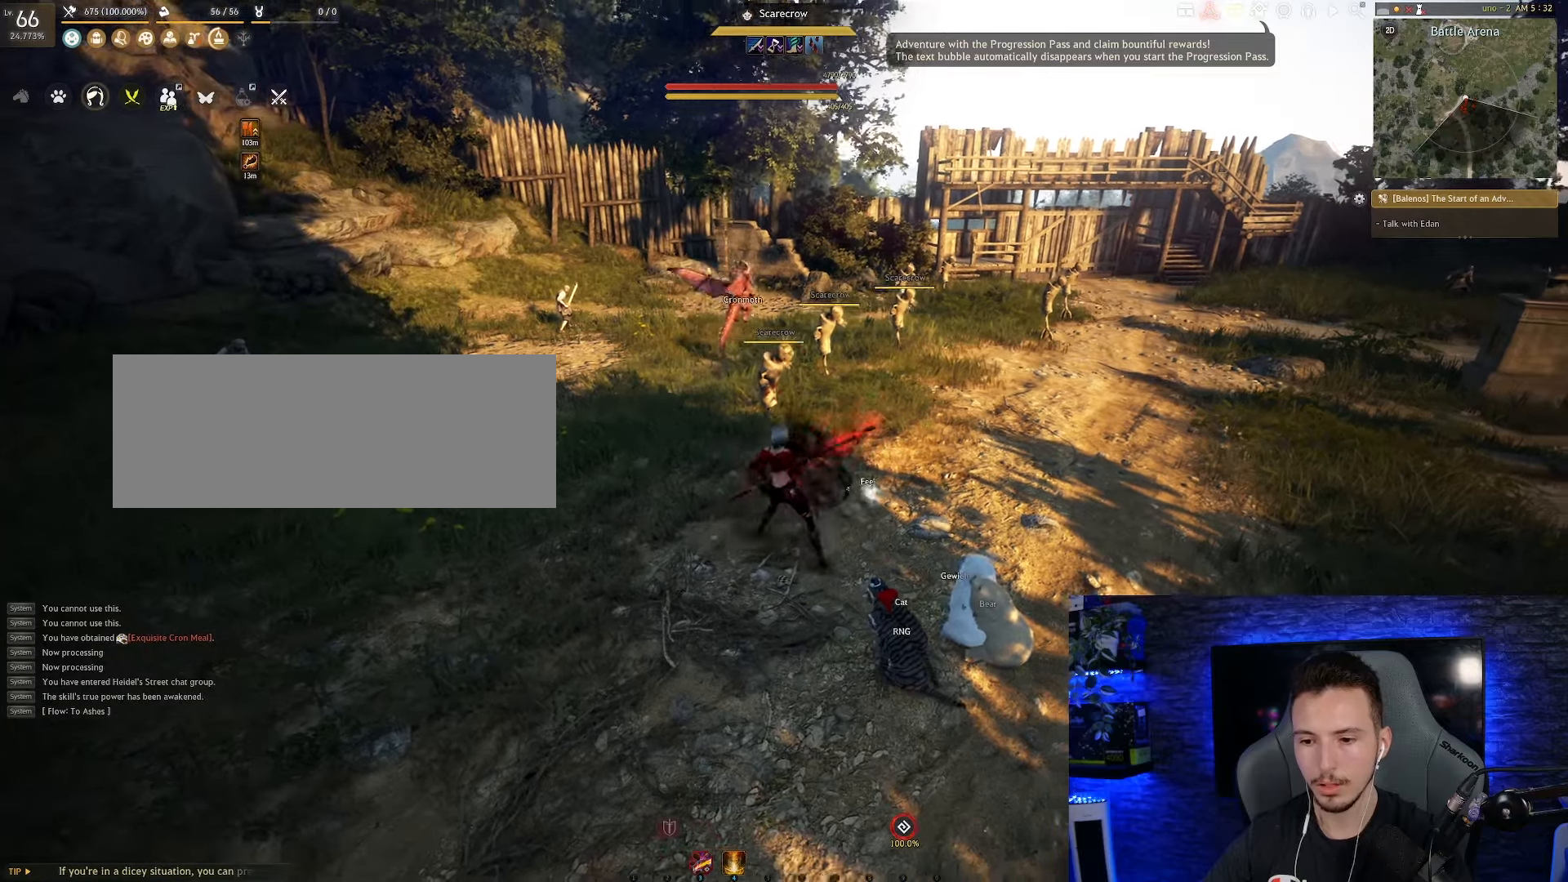
{"keys": [], "mouse": [], "events": [[100, "d", "up"]]}
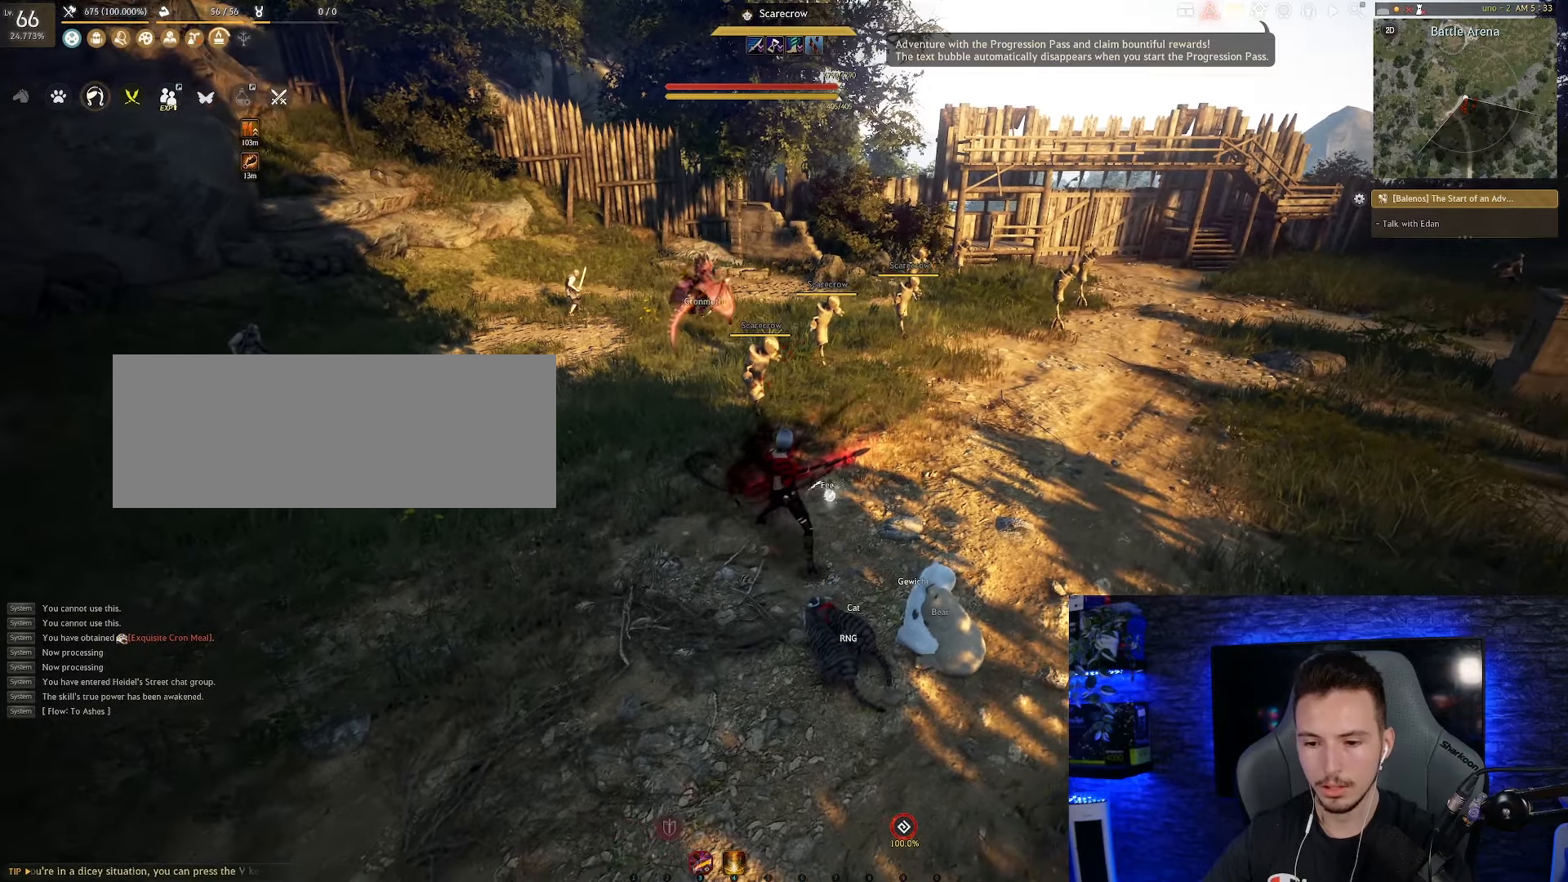
{"keys": [], "mouse": [], "events": []}
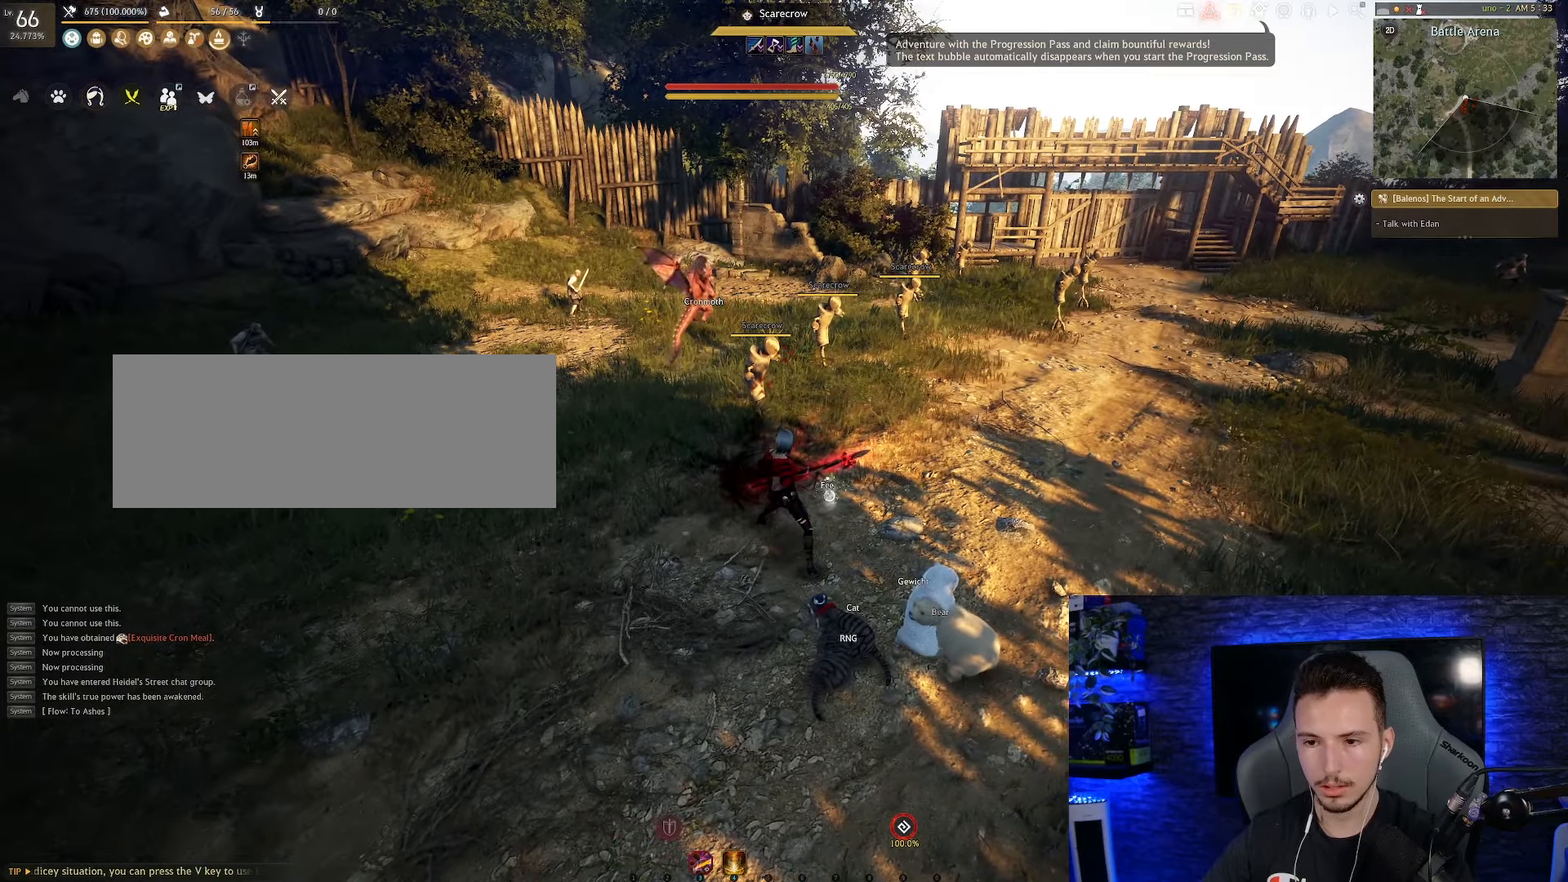
{"keys": [], "mouse": [], "events": []}
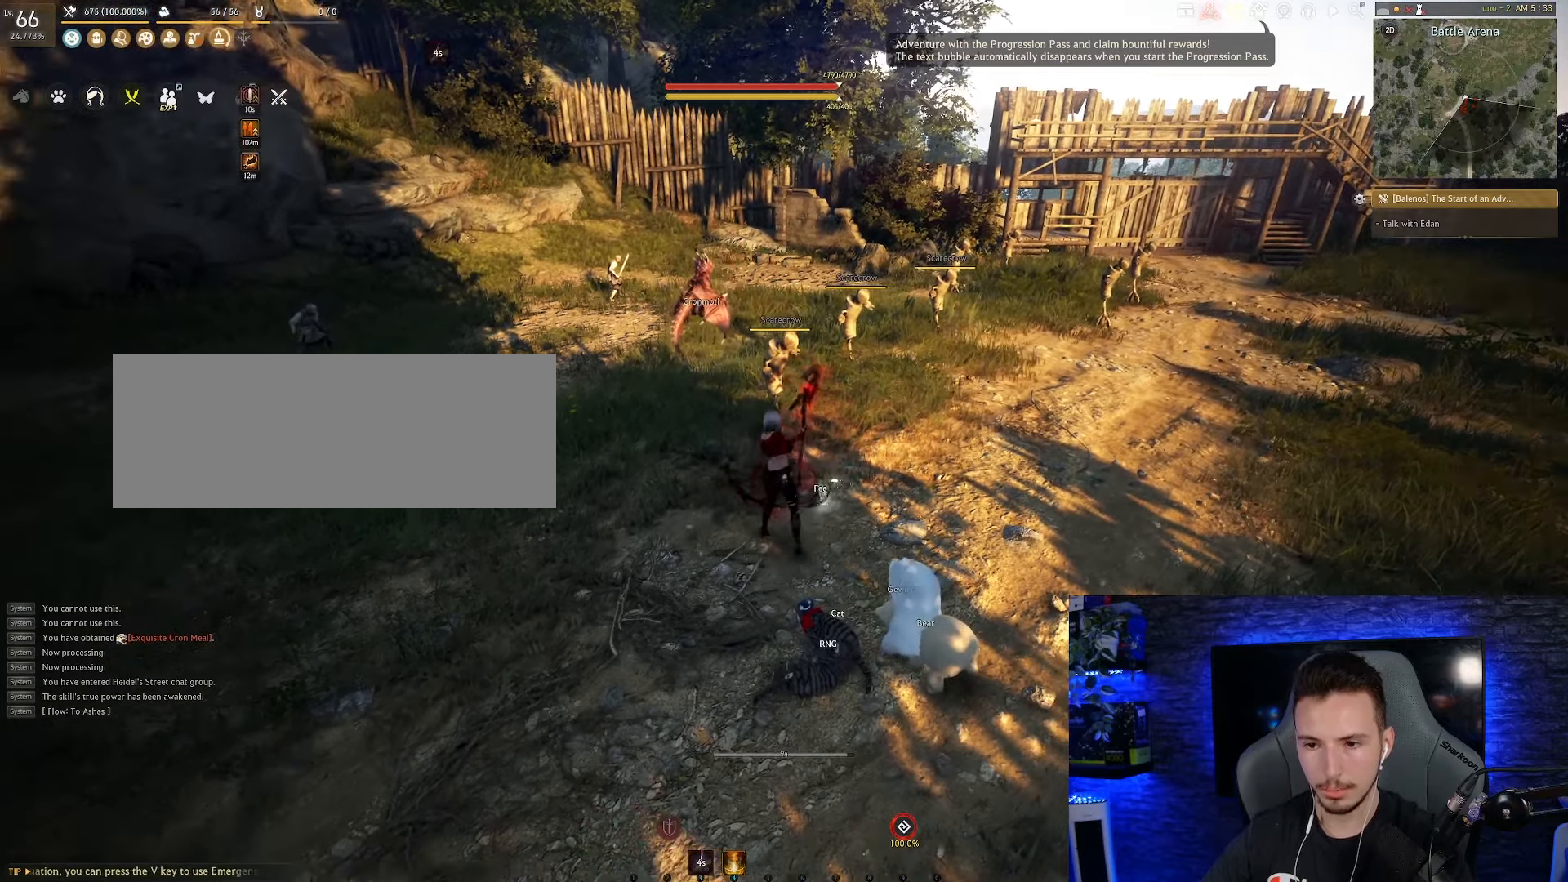
{"keys": [], "mouse": [], "events": []}
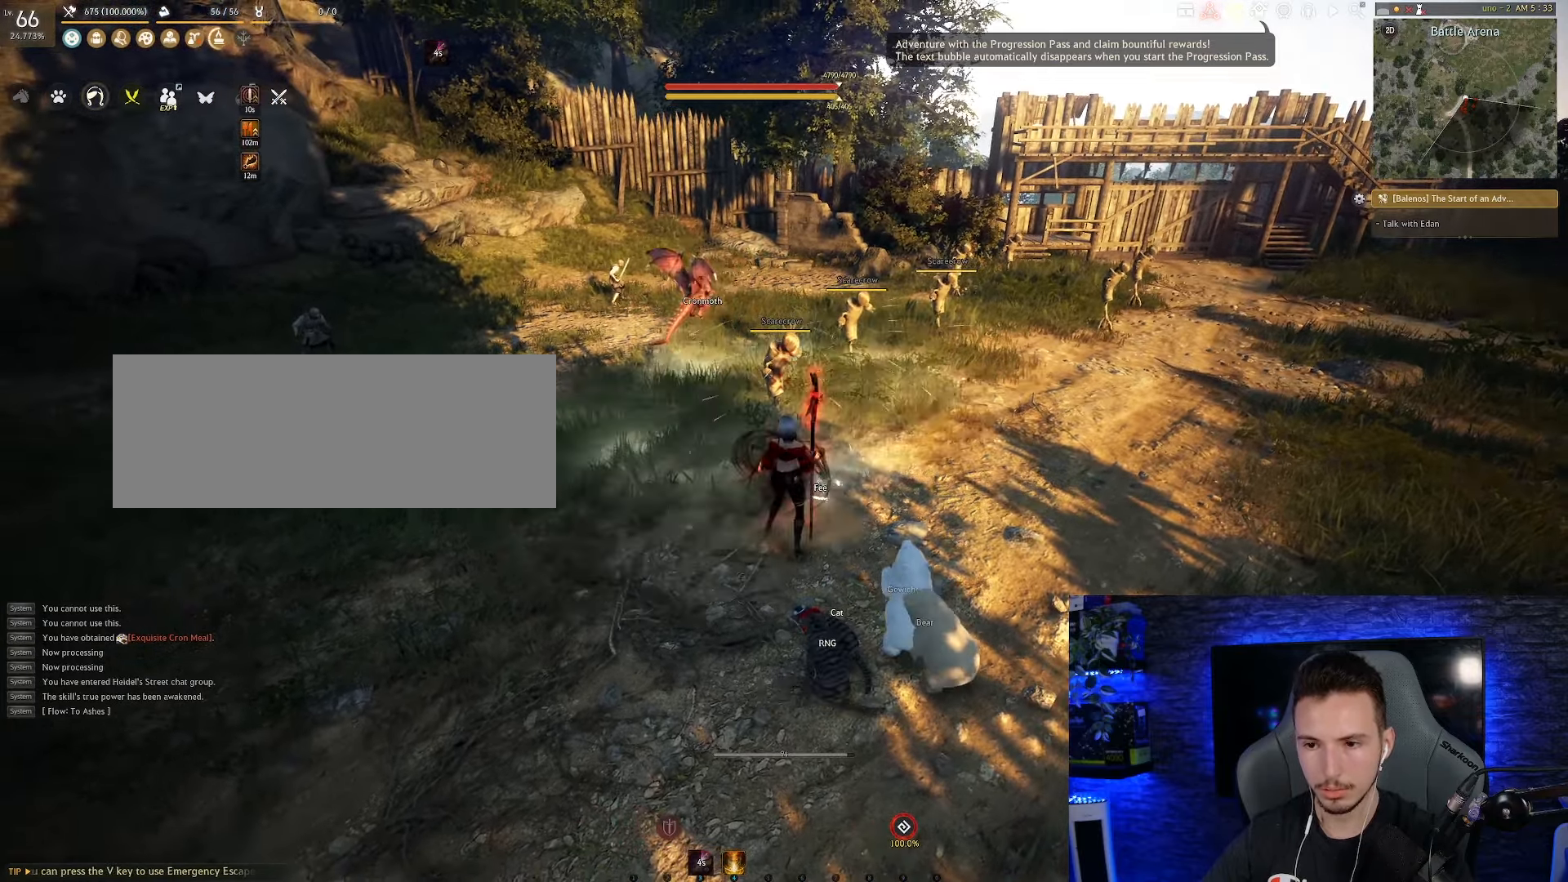
{"keys": [], "mouse": [], "events": []}
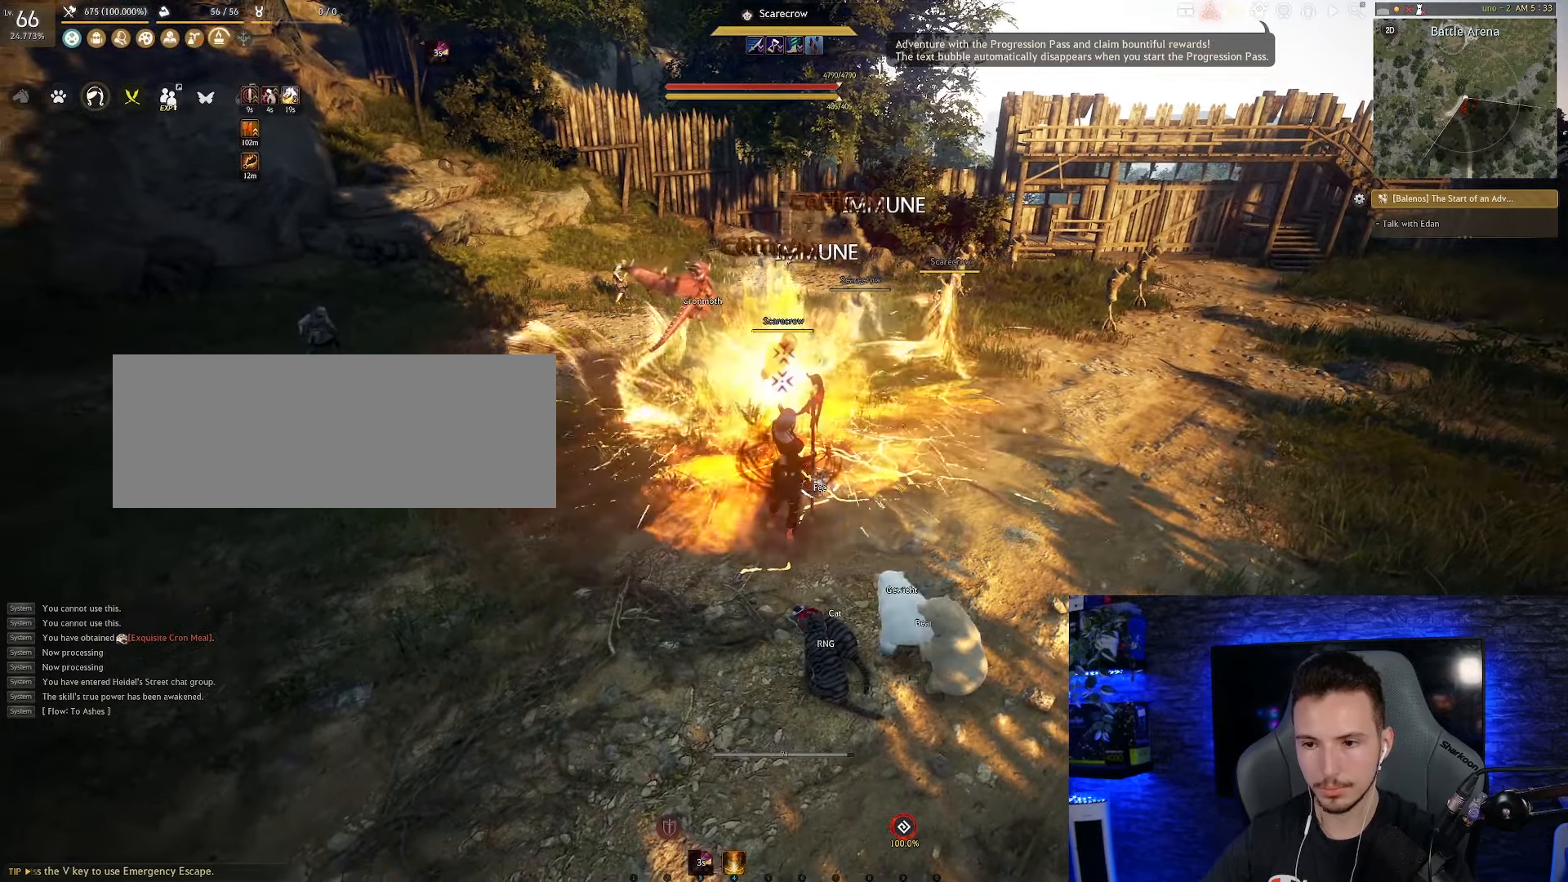
{"keys": ["s"], "mouse": [], "events": [[500, "s", "down"]]}
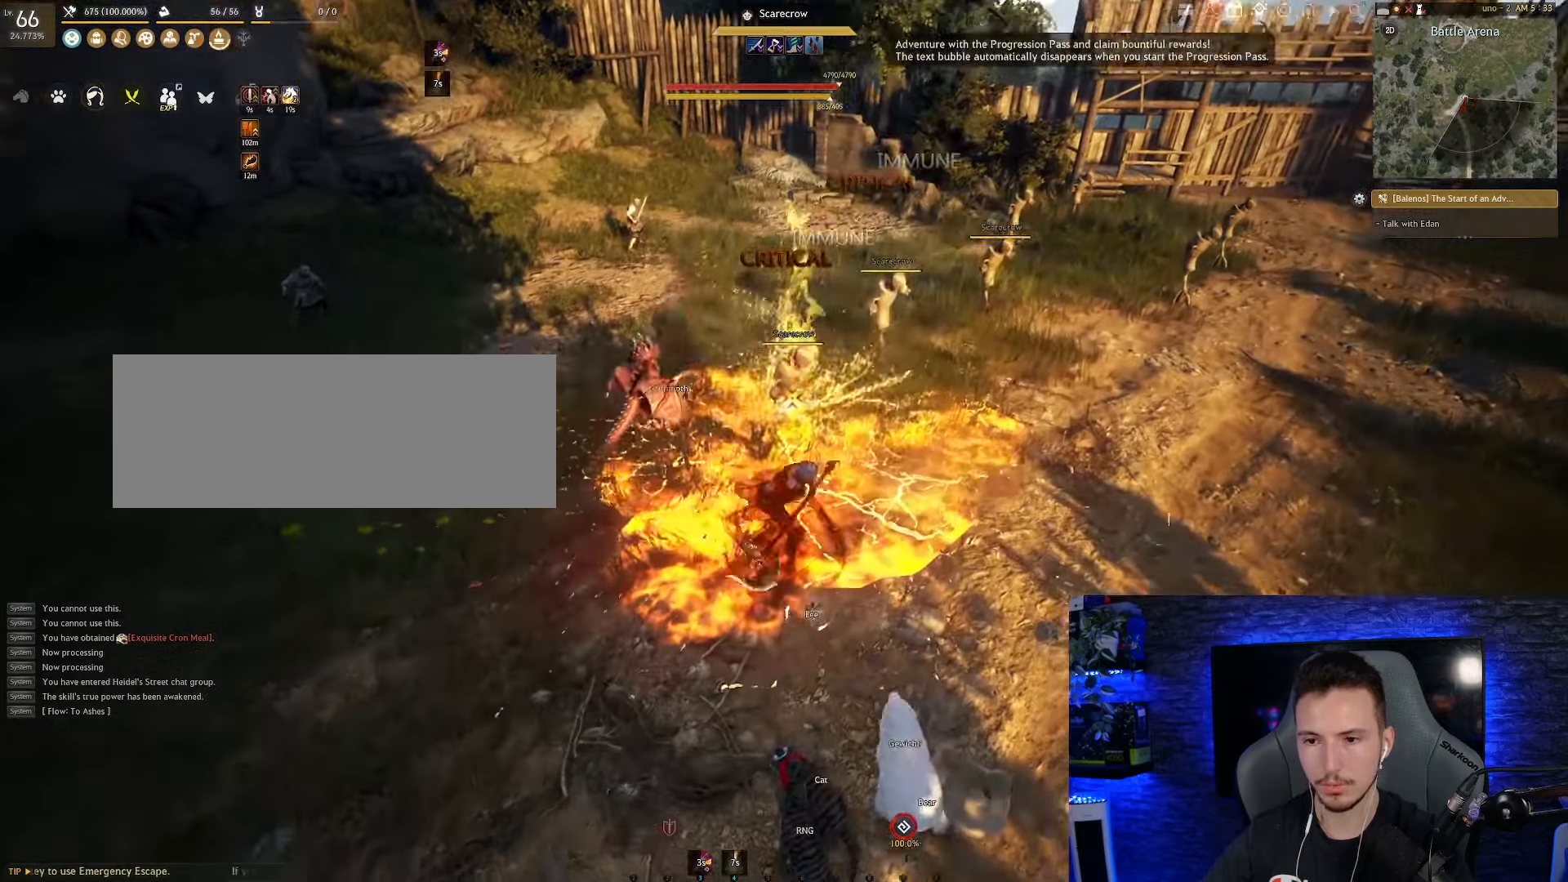
{"keys": ["shift"], "mouse": [], "events": [[167, "mouse_left", "down"], [467, "s", "up"], [483, "shift", "down"], [500, "mouse_left", "up"]]}
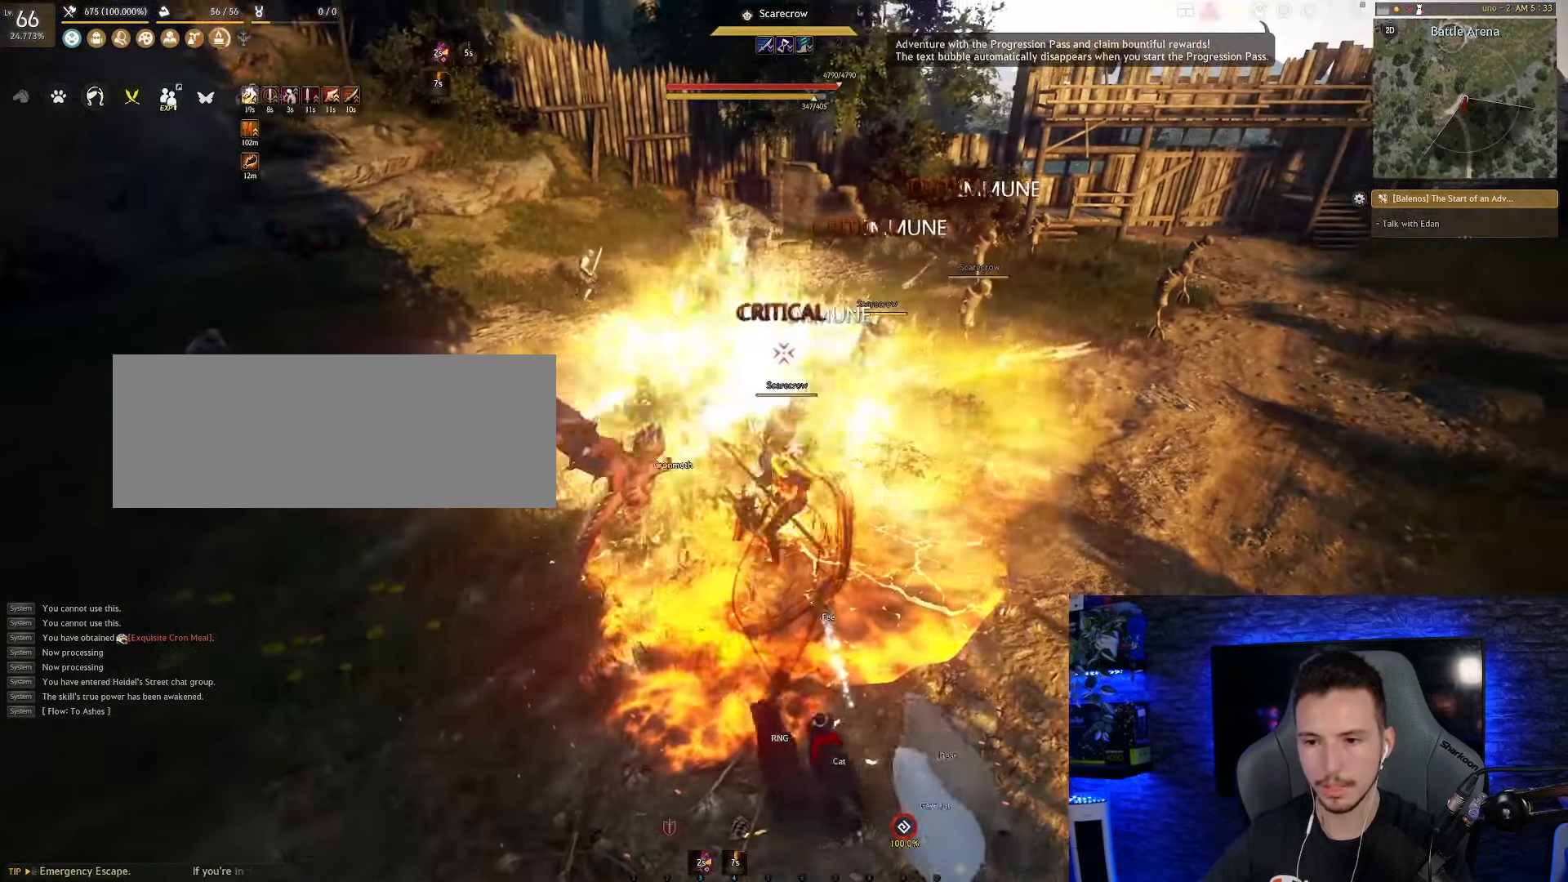
{"keys": ["q", "shift"], "mouse": [], "events": [[100, "q", "down"]]}
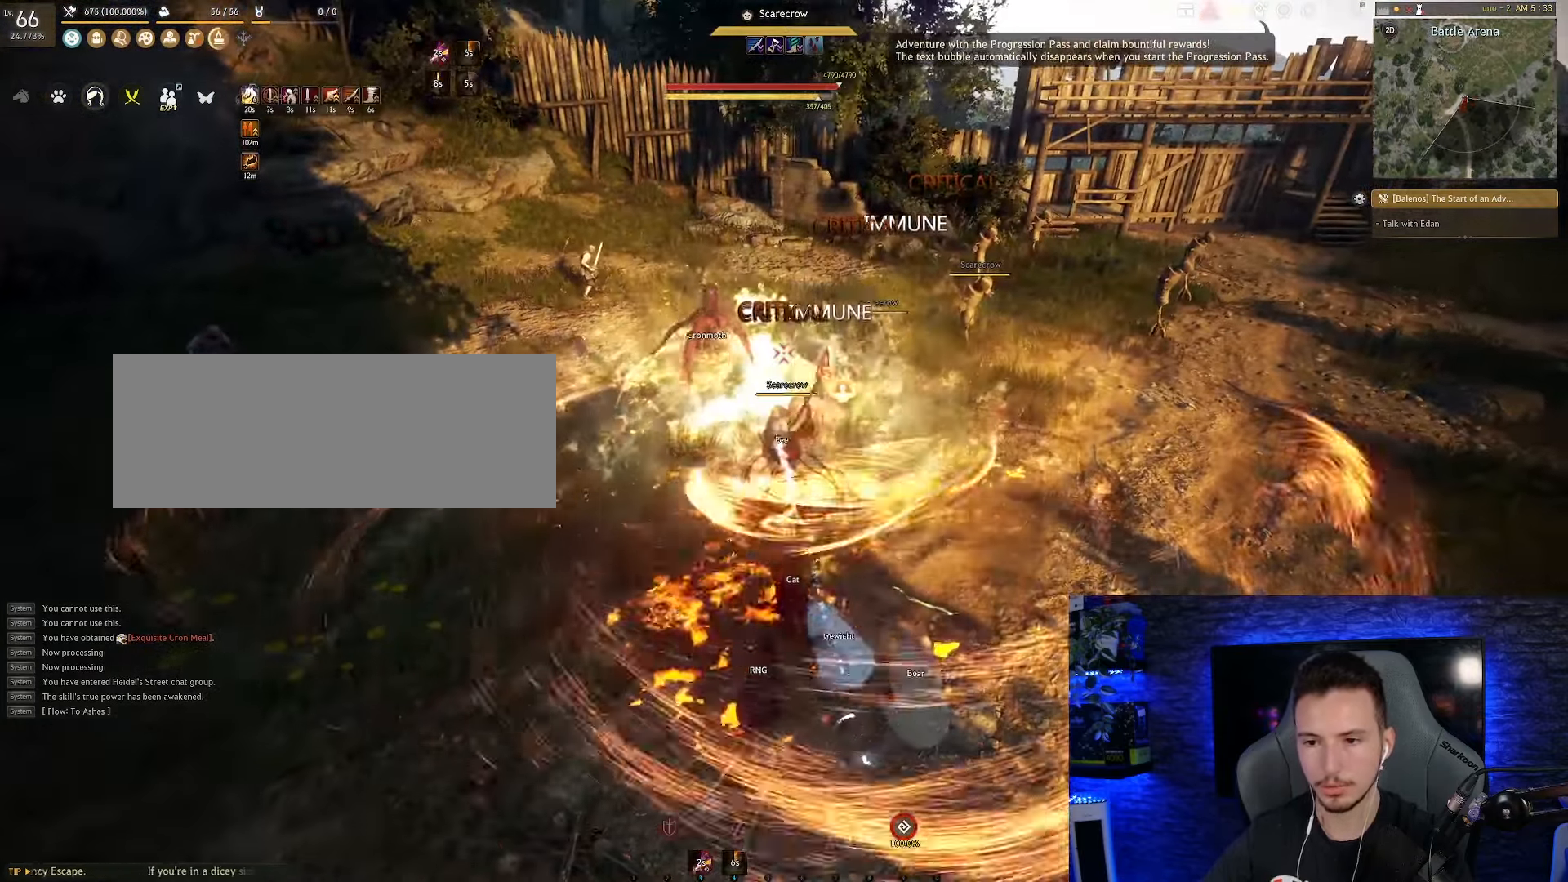
{"keys": ["q", "shift"], "mouse": [], "events": []}
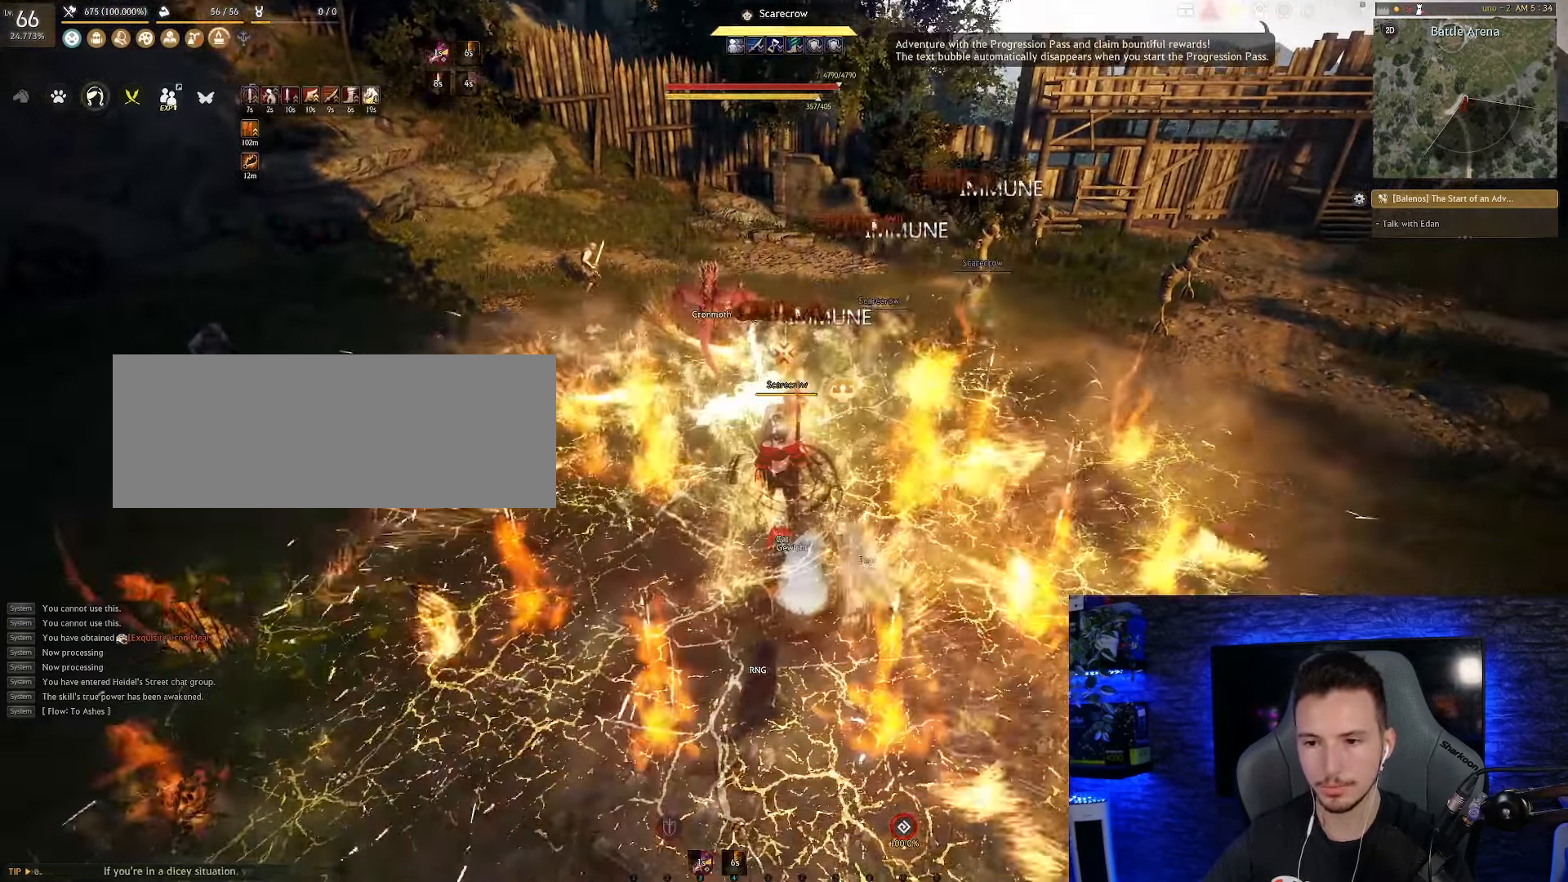
{"keys": ["q", "shift"], "mouse": [], "events": []}
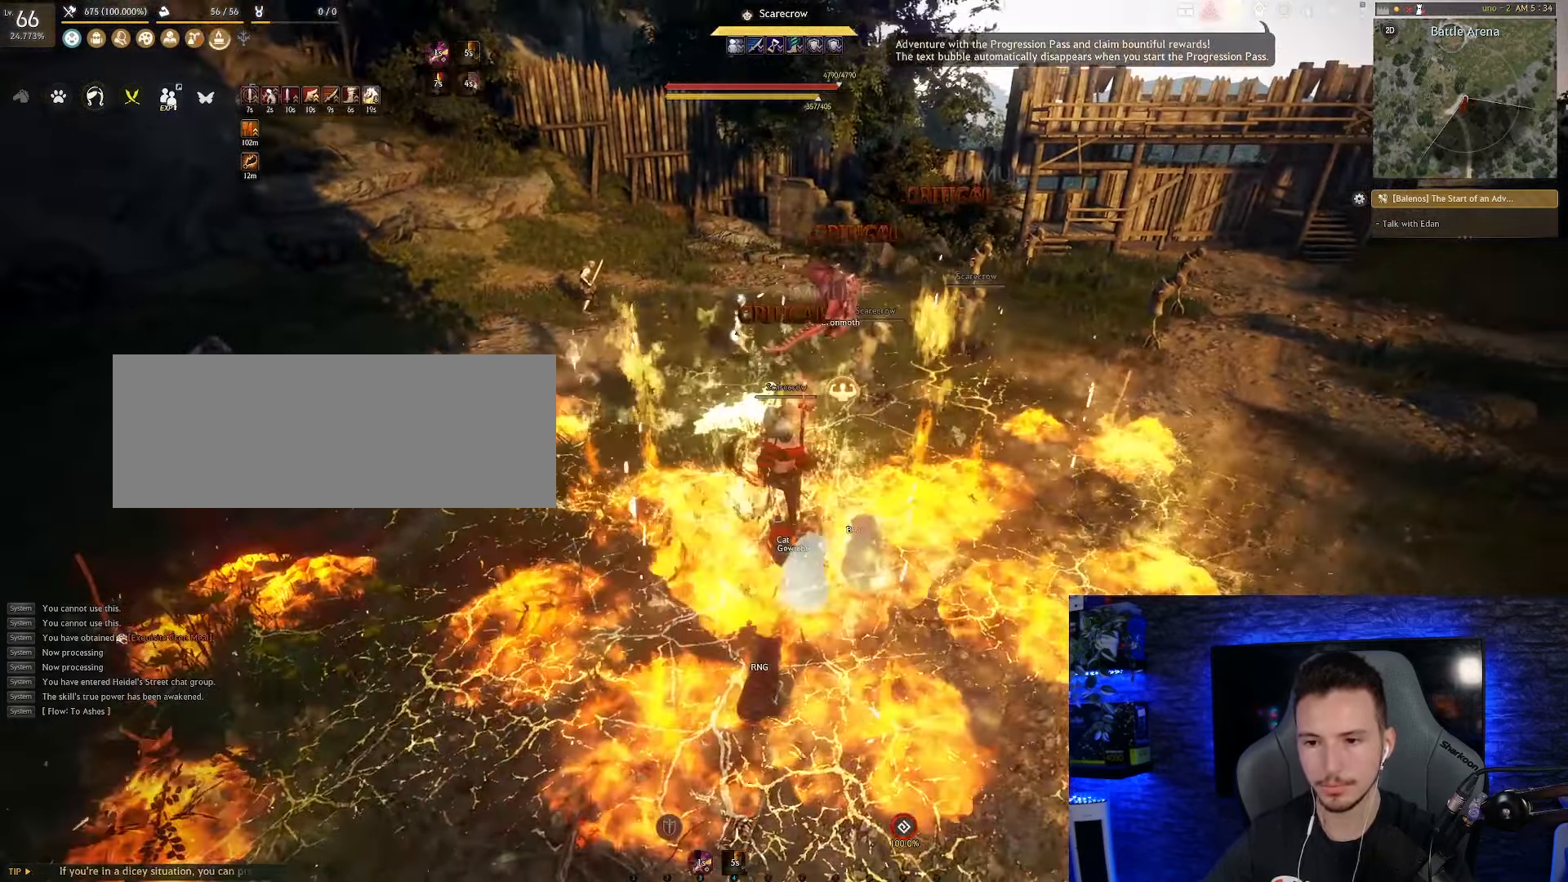
{"keys": ["f", "shift"], "mouse": [], "events": [[383, "f", "down"], [417, "q", "up"]]}
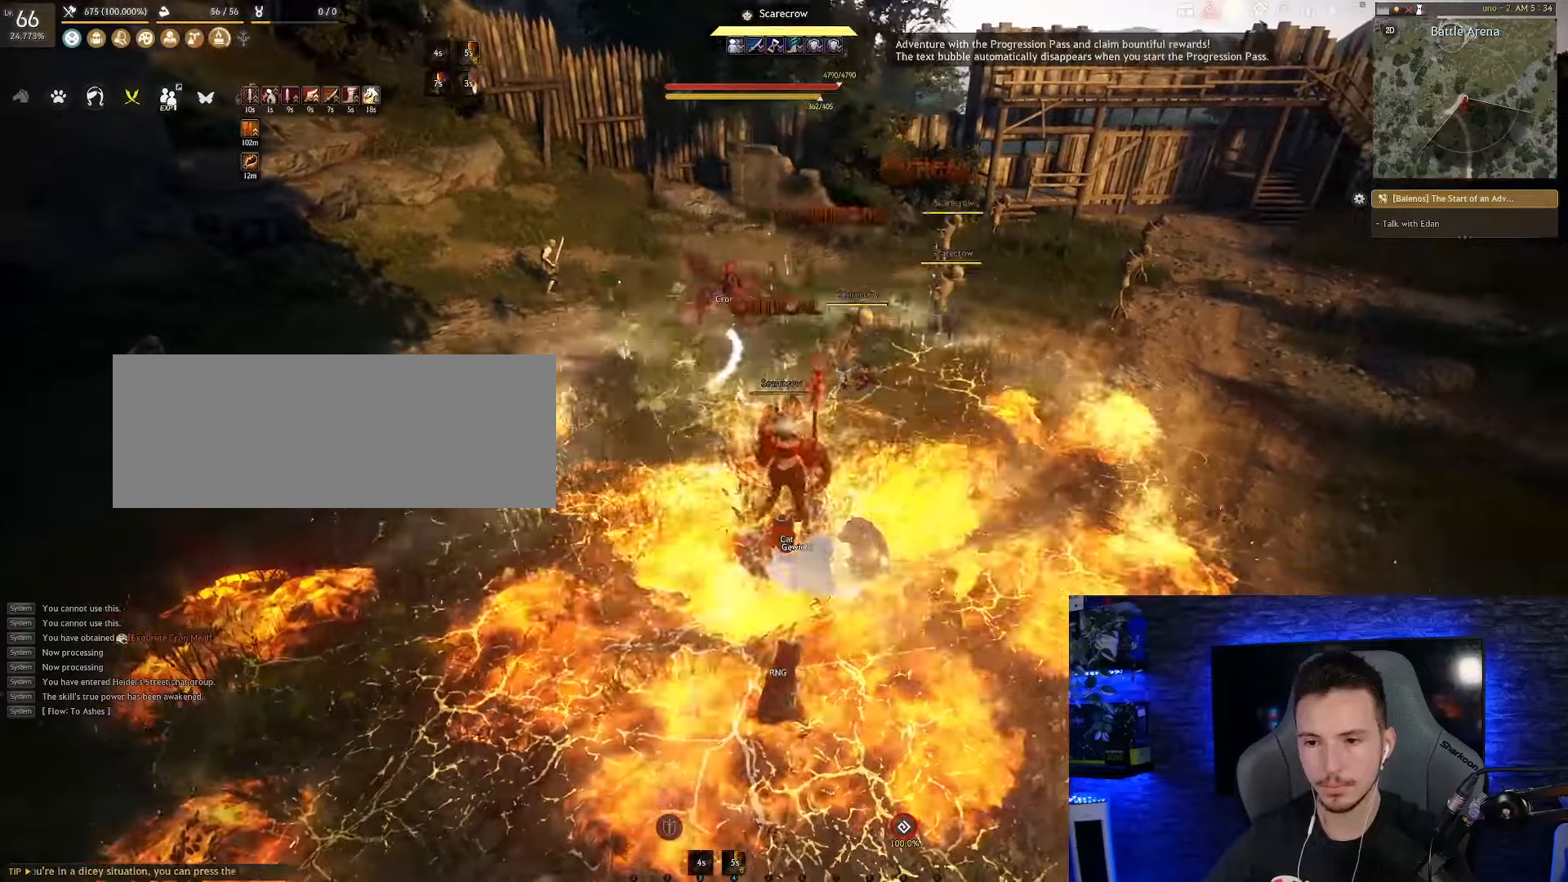
{"keys": ["f", "shift"], "mouse": [], "events": []}
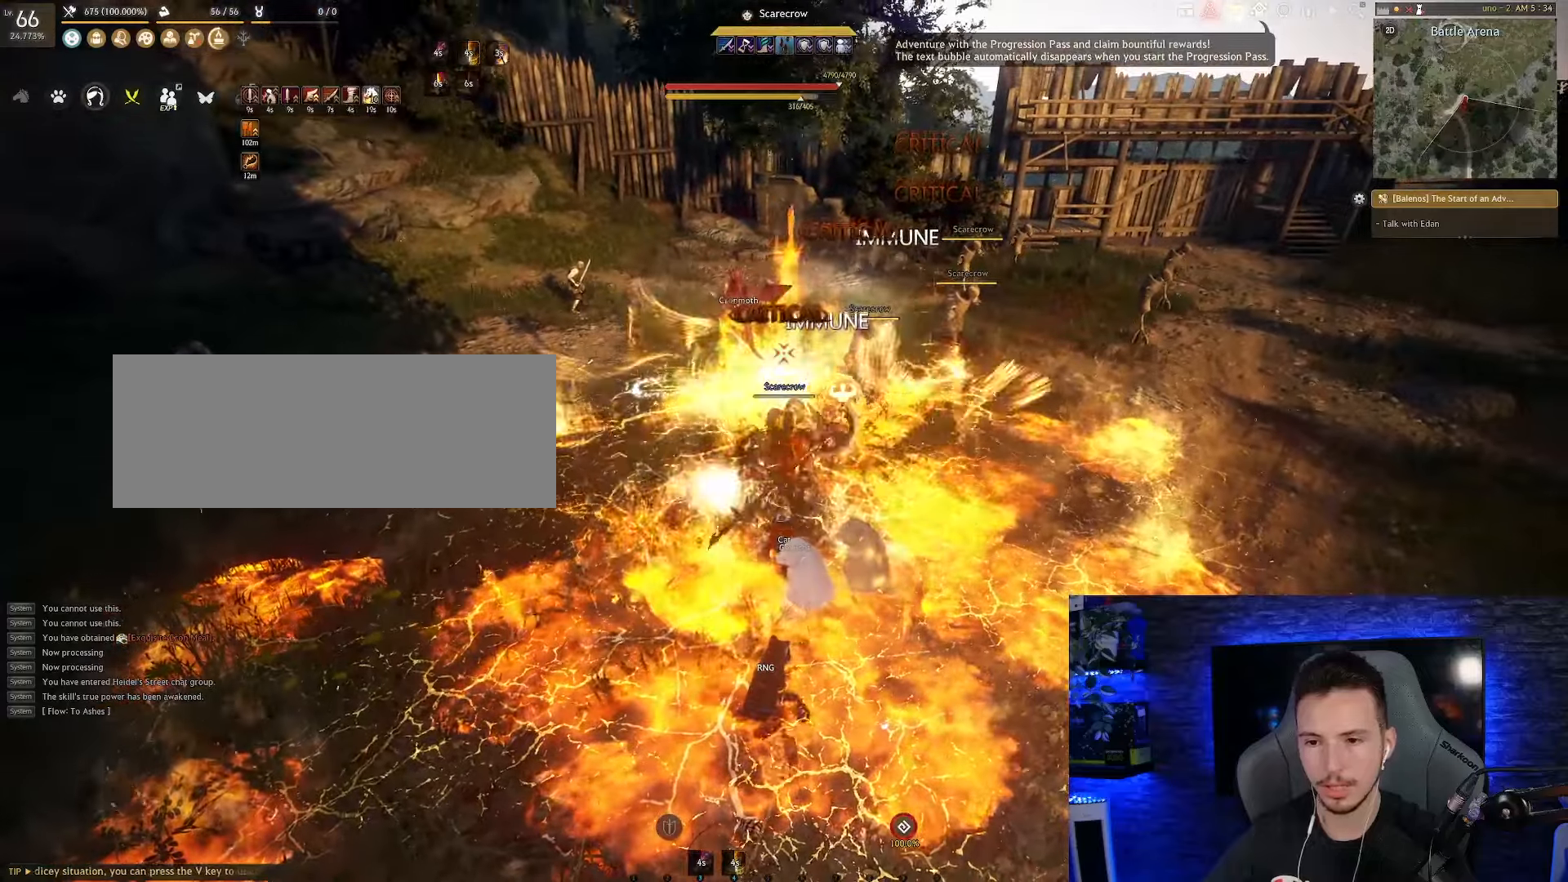
{"keys": ["f", "shift"], "mouse": [], "events": []}
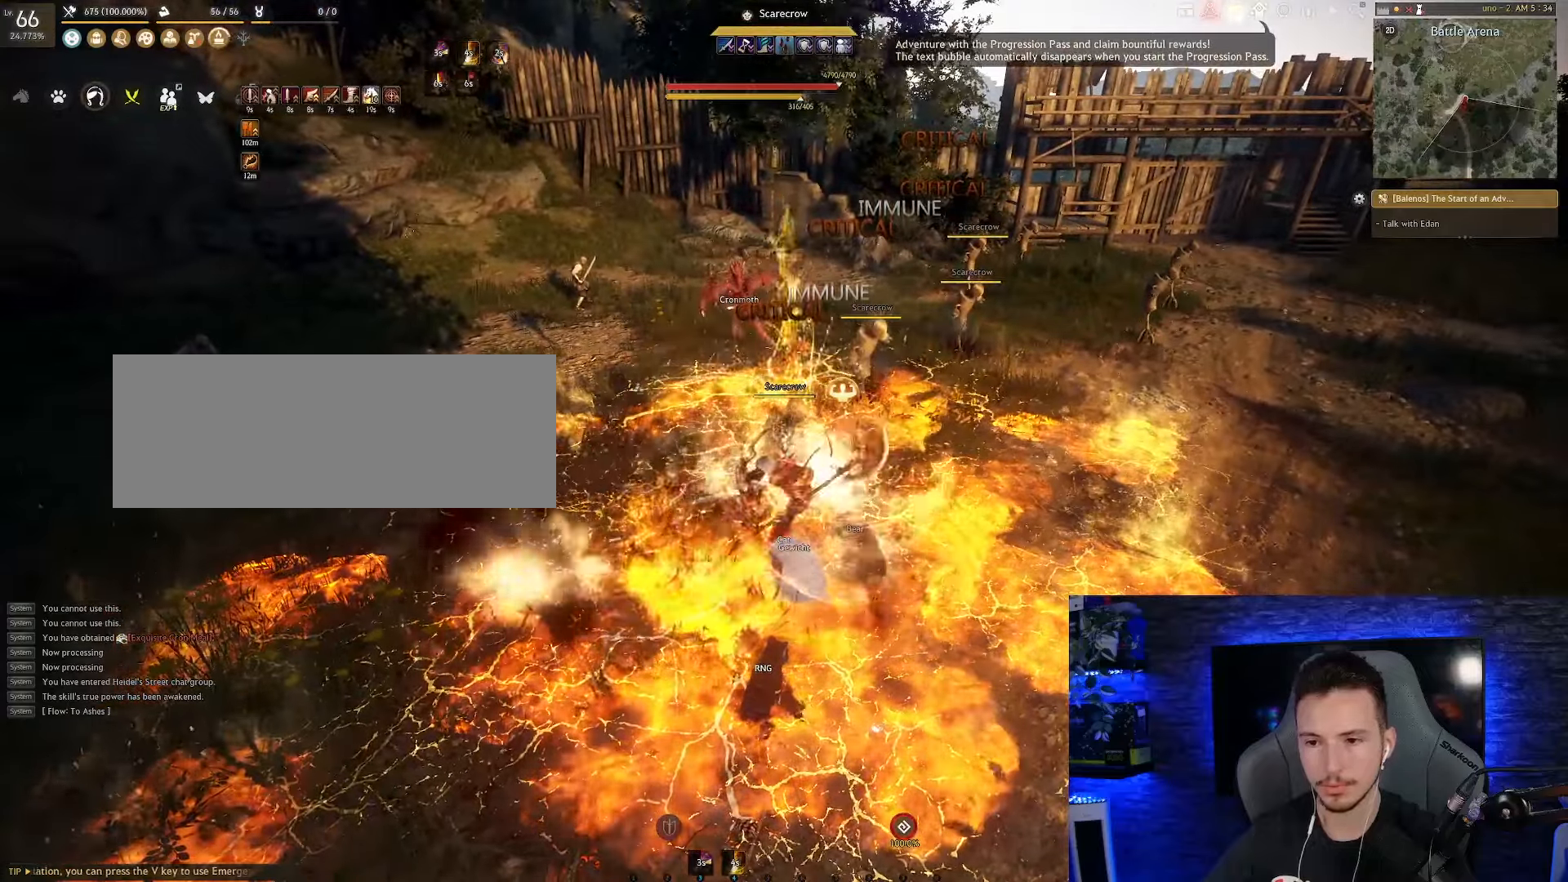
{"keys": ["f", "shift"], "mouse": [], "events": []}
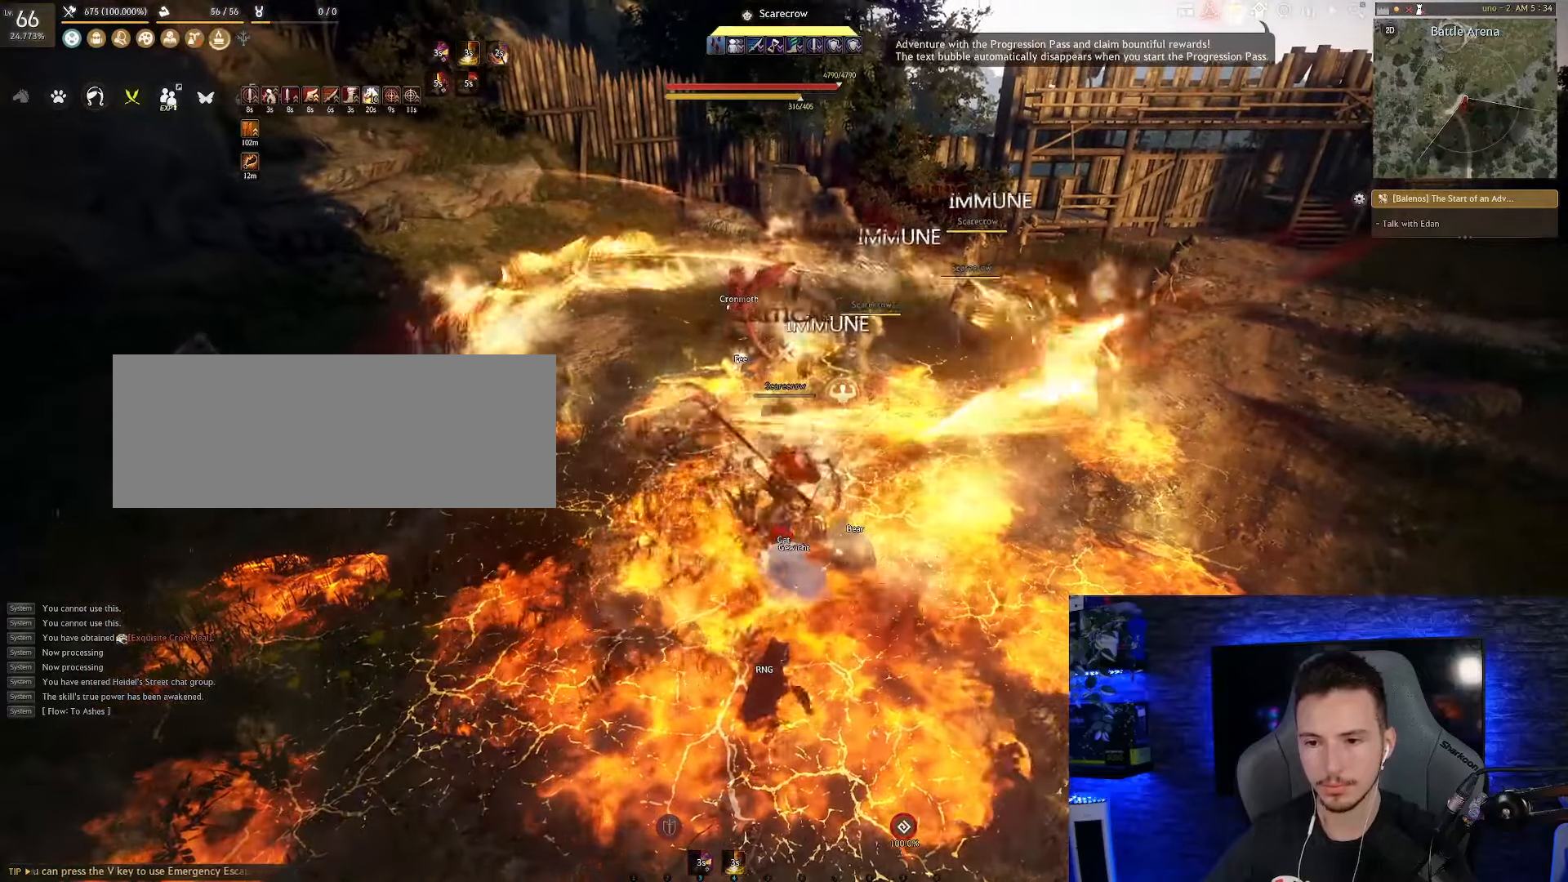
{"keys": ["shift"], "mouse": ["right"], "events": [[50, "f", "up"], [50, "mouse_right", "down"]]}
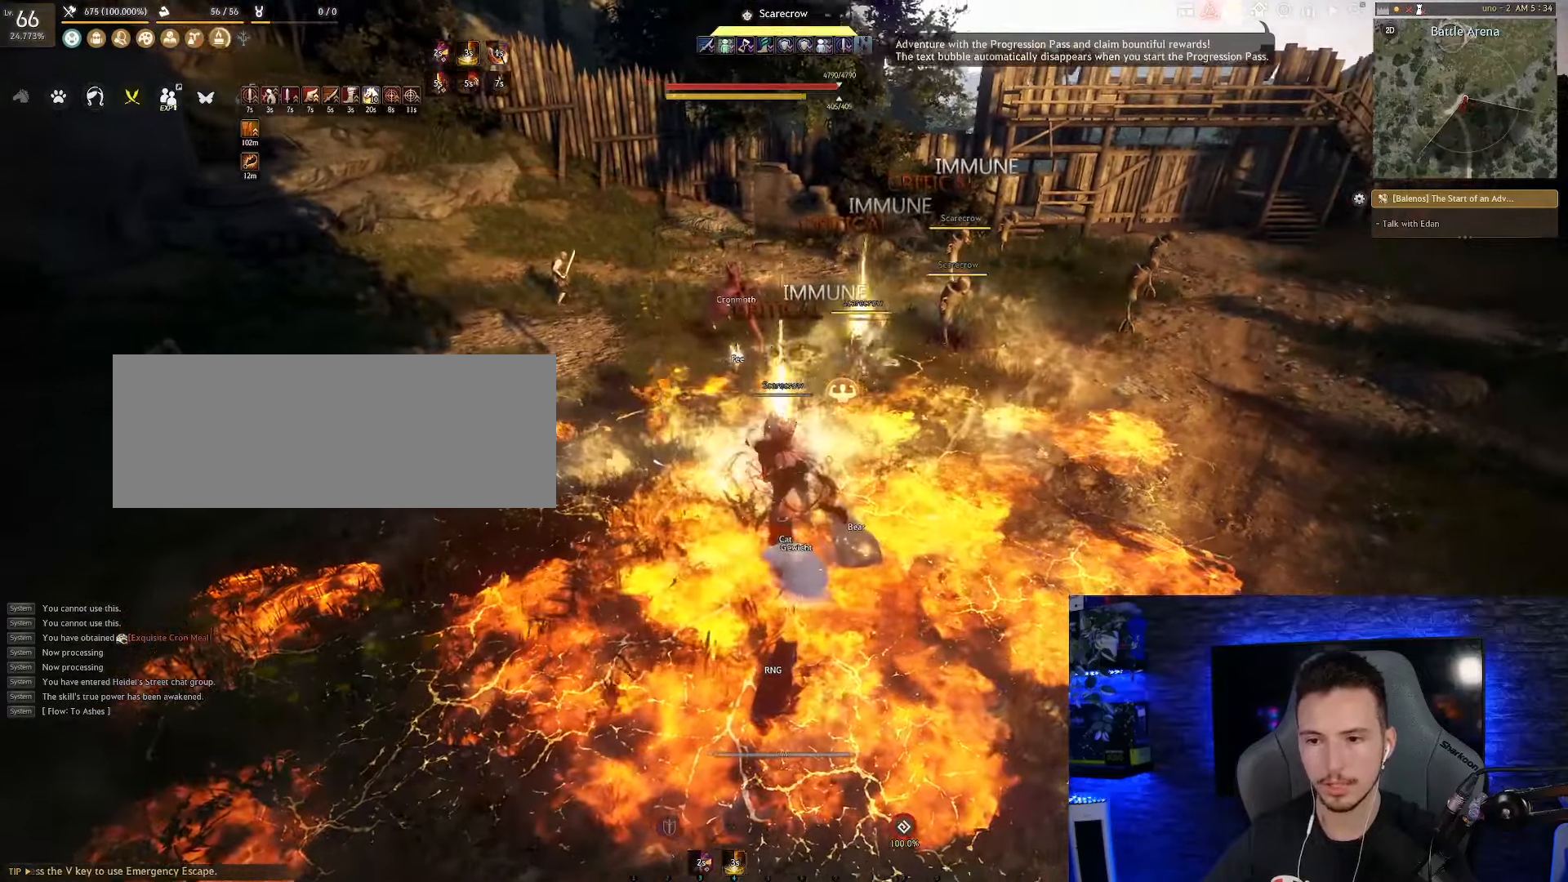
{"keys": ["shift"], "mouse": ["right"], "events": []}
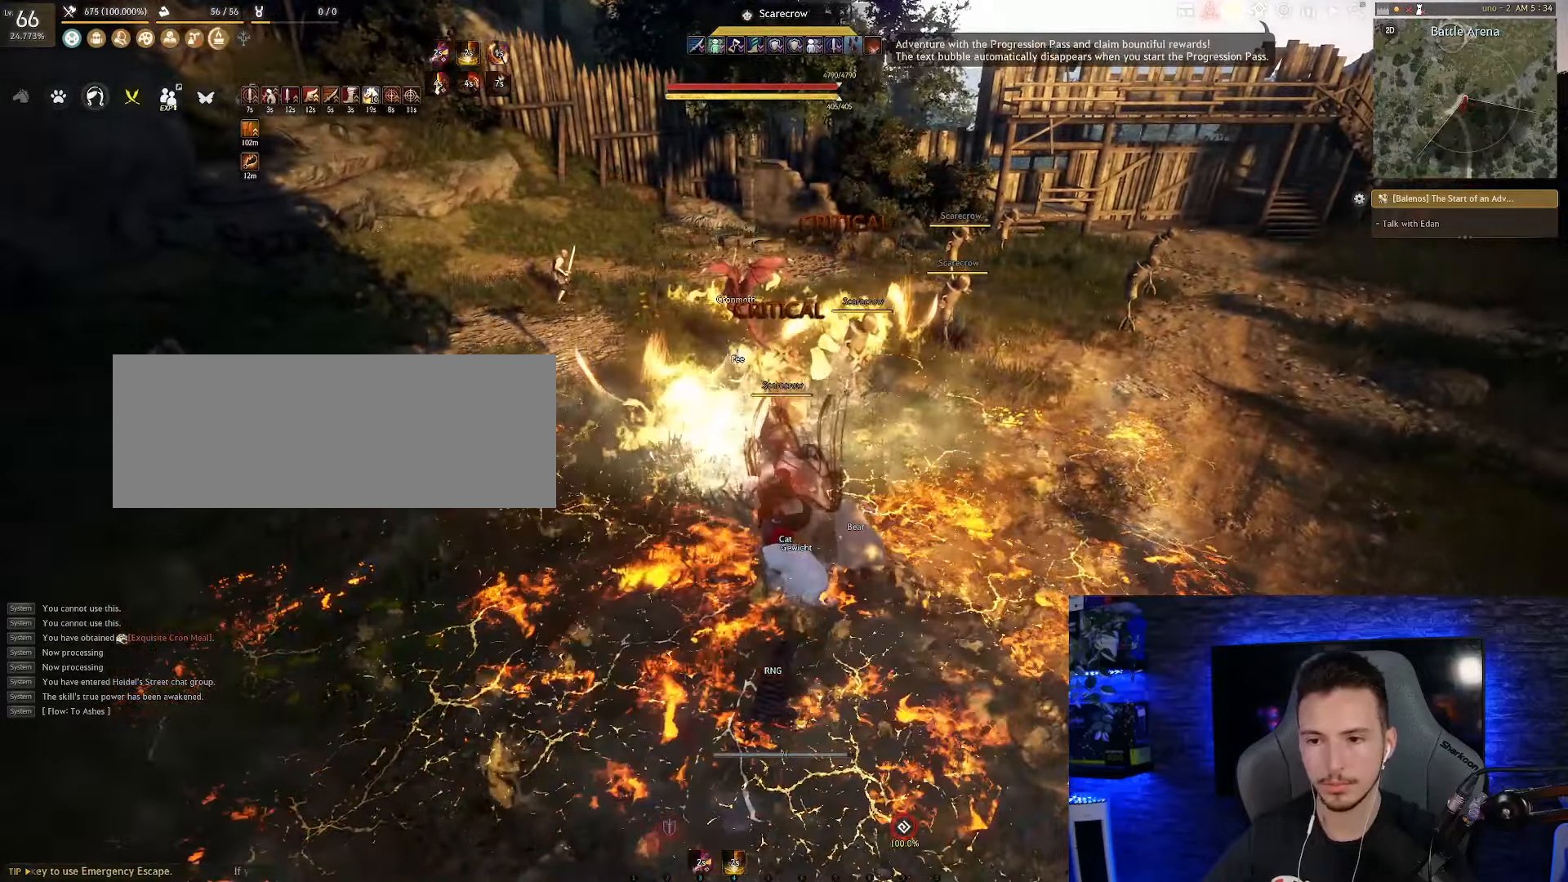
{"keys": ["shift"], "mouse": ["right"], "events": []}
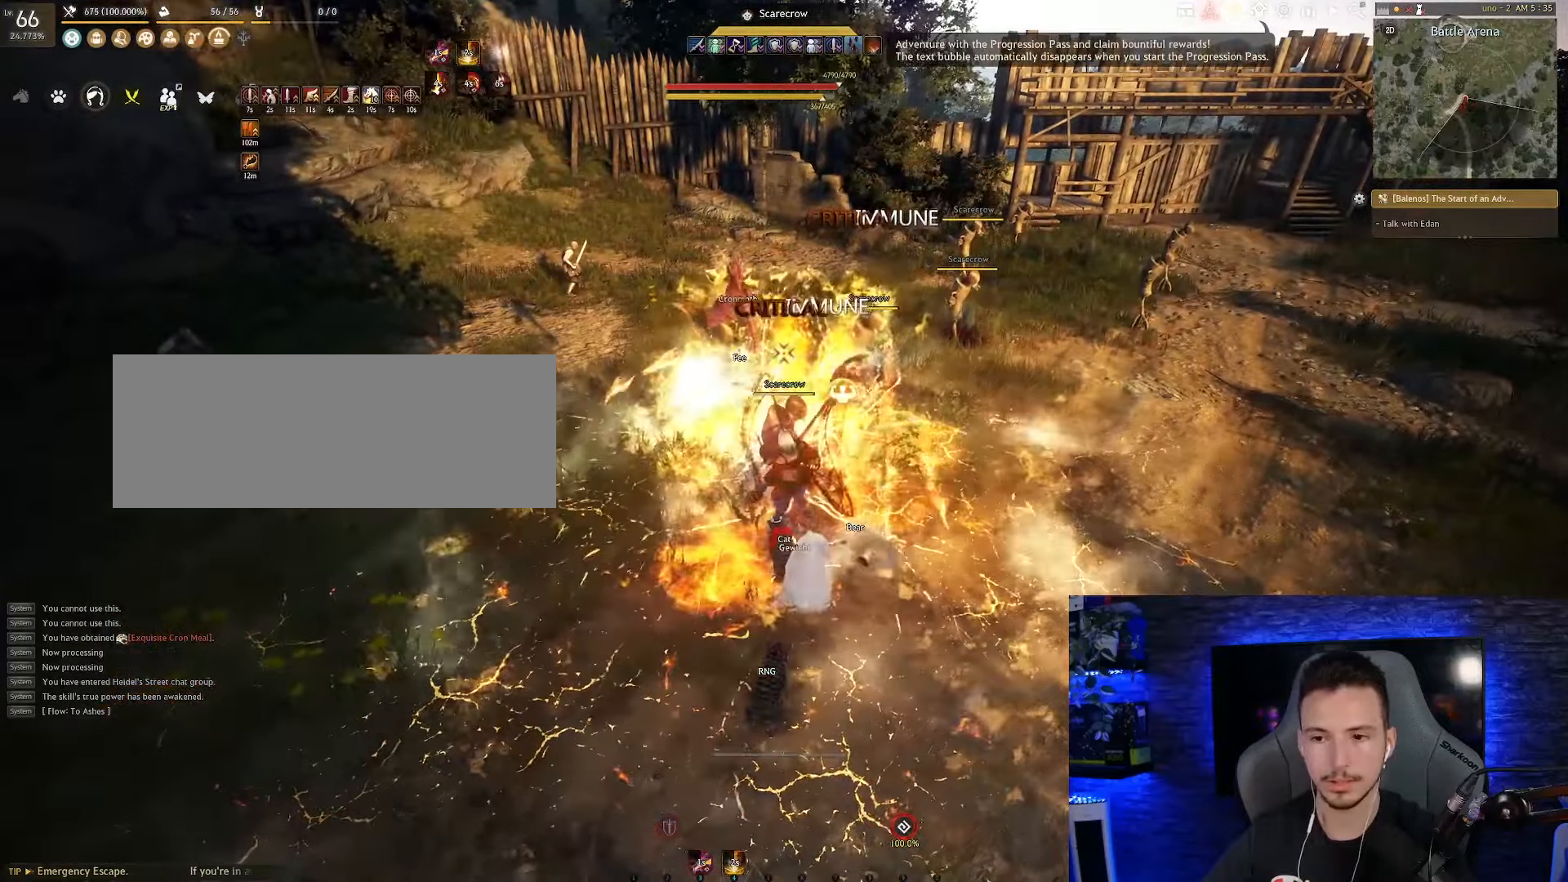
{"keys": ["shift"], "mouse": ["right"], "events": []}
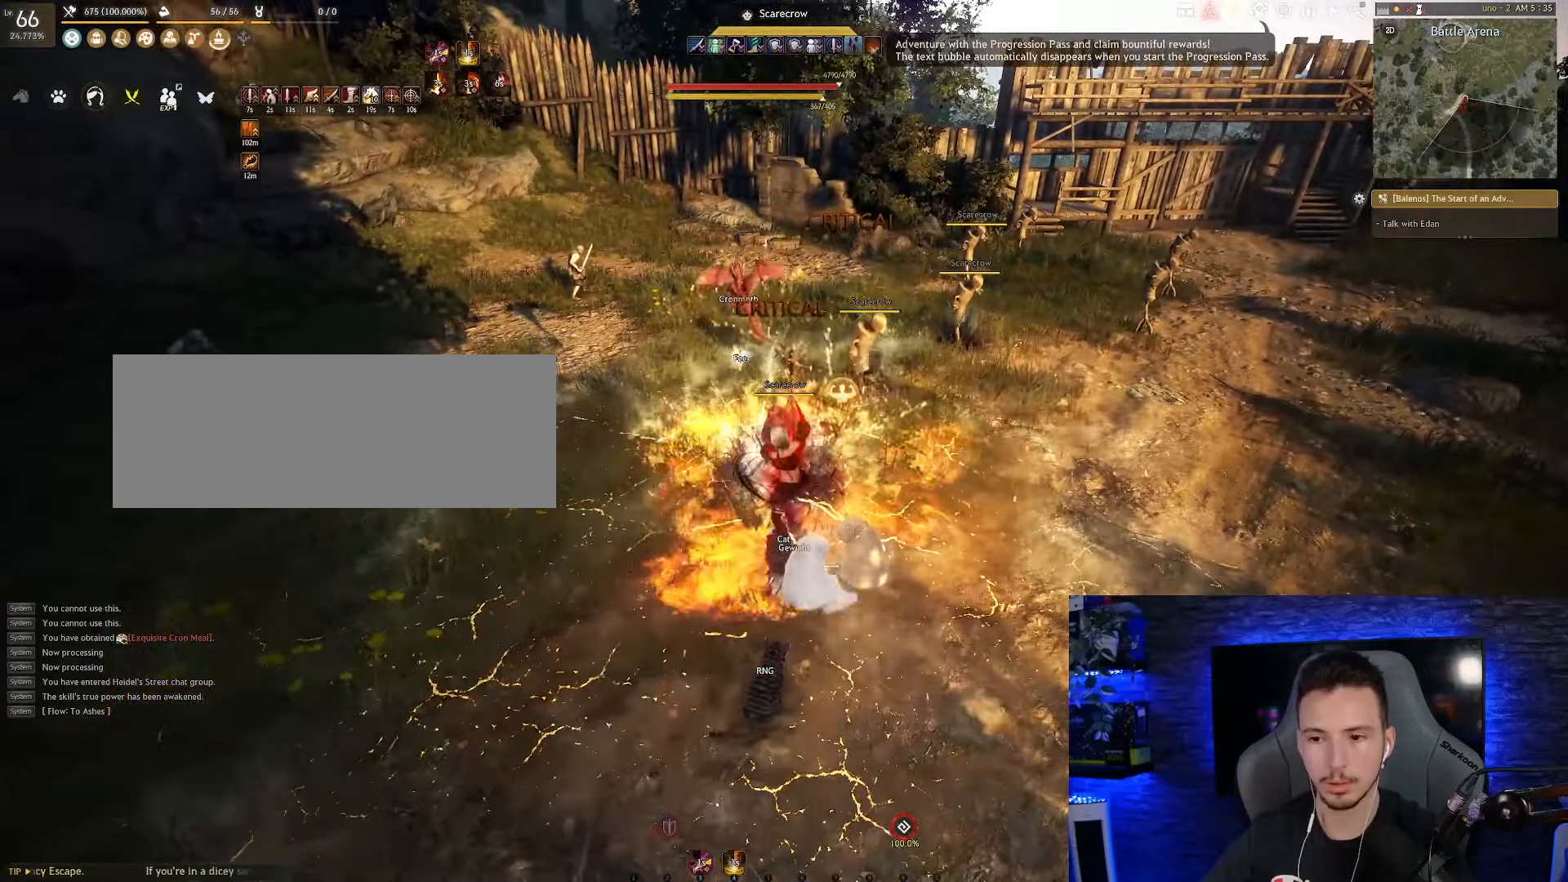
{"keys": ["shift"], "mouse": ["right"], "events": []}